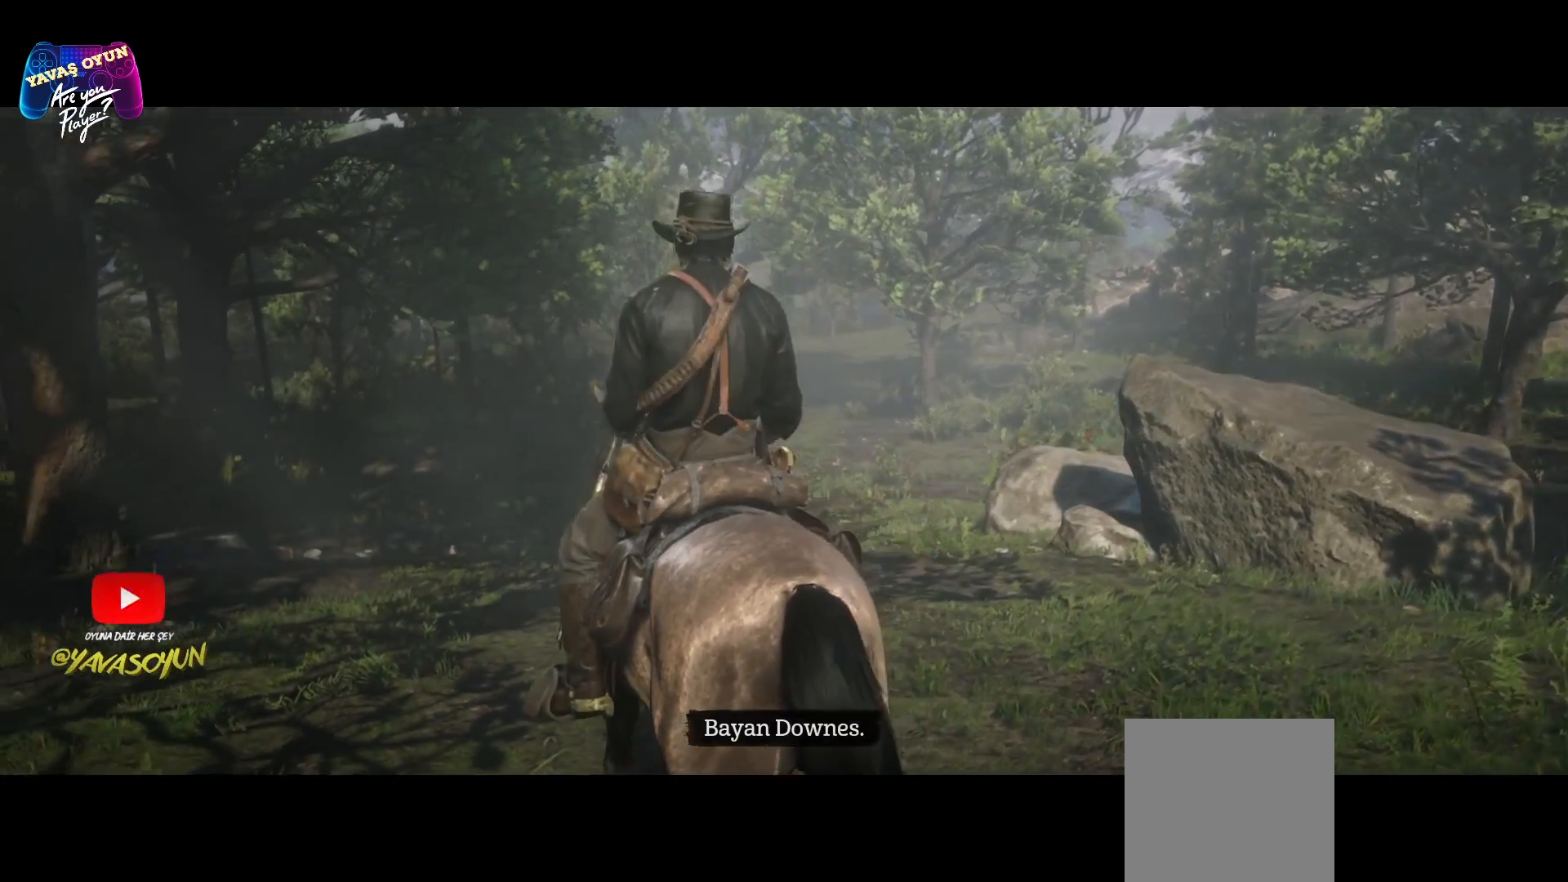
Gameplay with a controller (Xbox layout); each line is a JSON object with the inputs held at the frame after it. "events" lists button and stick changes between this image and that frame as [ms after this image, input, new state], when the widget could be followed in between.
{"buttons": [], "left_stick": "up", "right_stick": "center", "events": [[483, "left_stick", "up"]]}
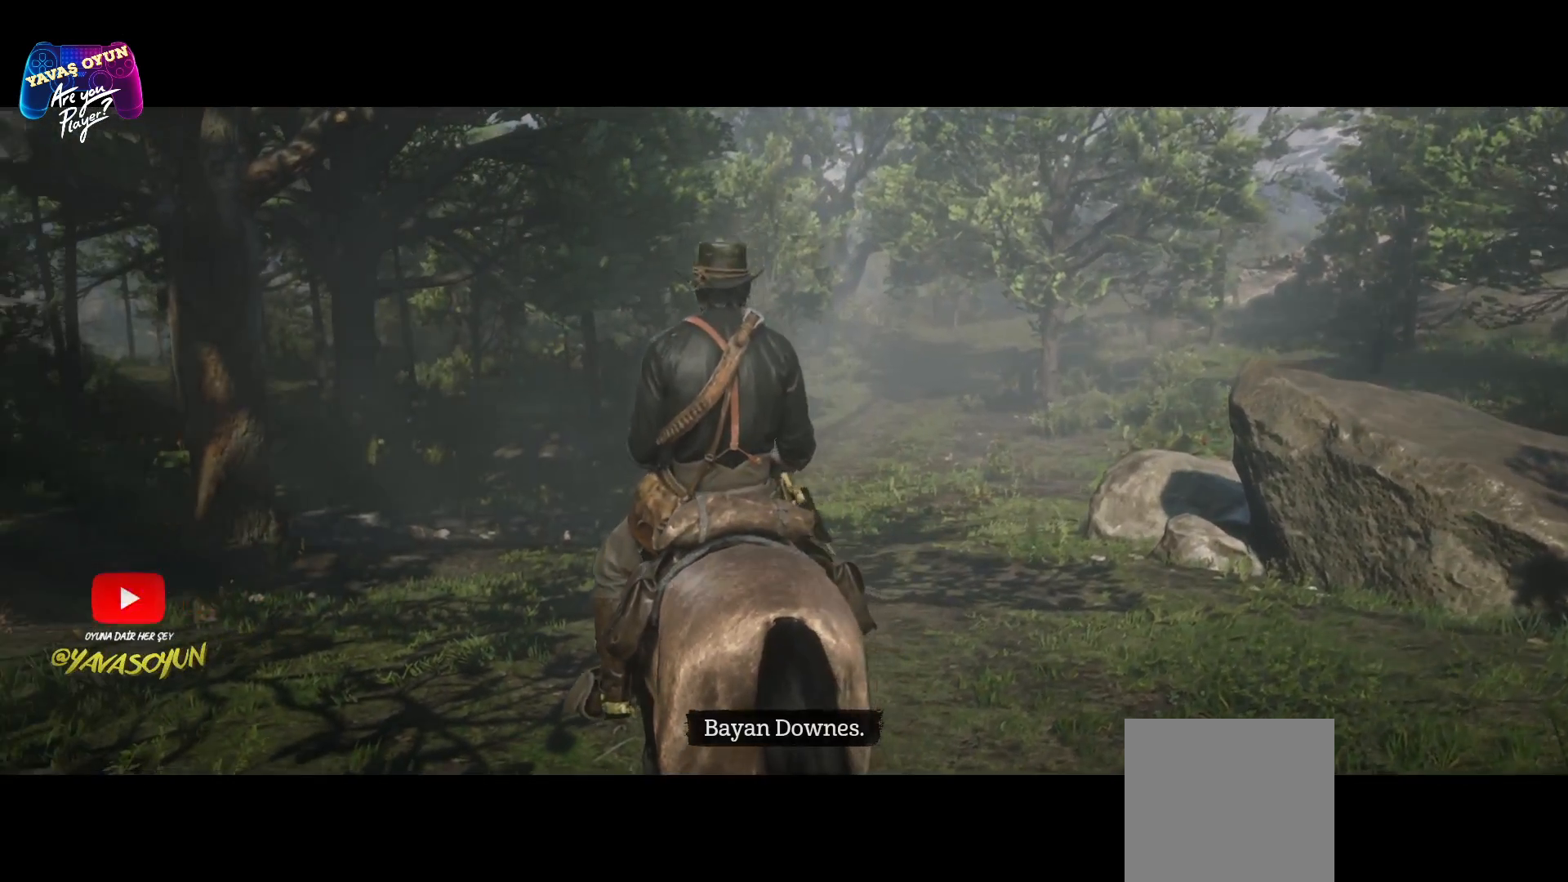
{"buttons": [], "left_stick": "up", "right_stick": "center", "events": []}
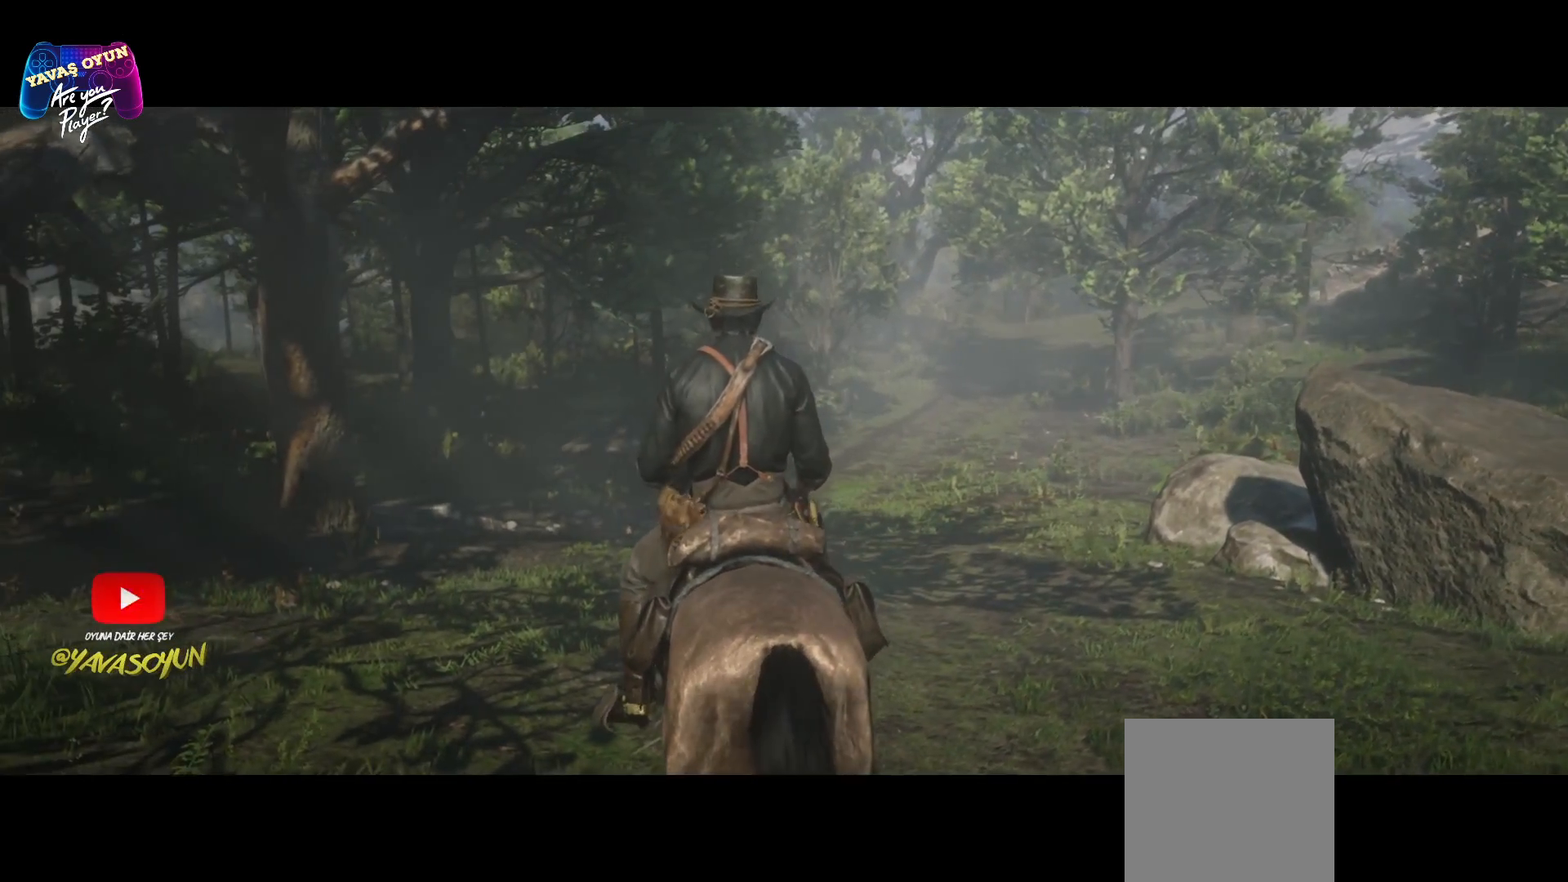
{"buttons": [], "left_stick": "up", "right_stick": "center", "events": []}
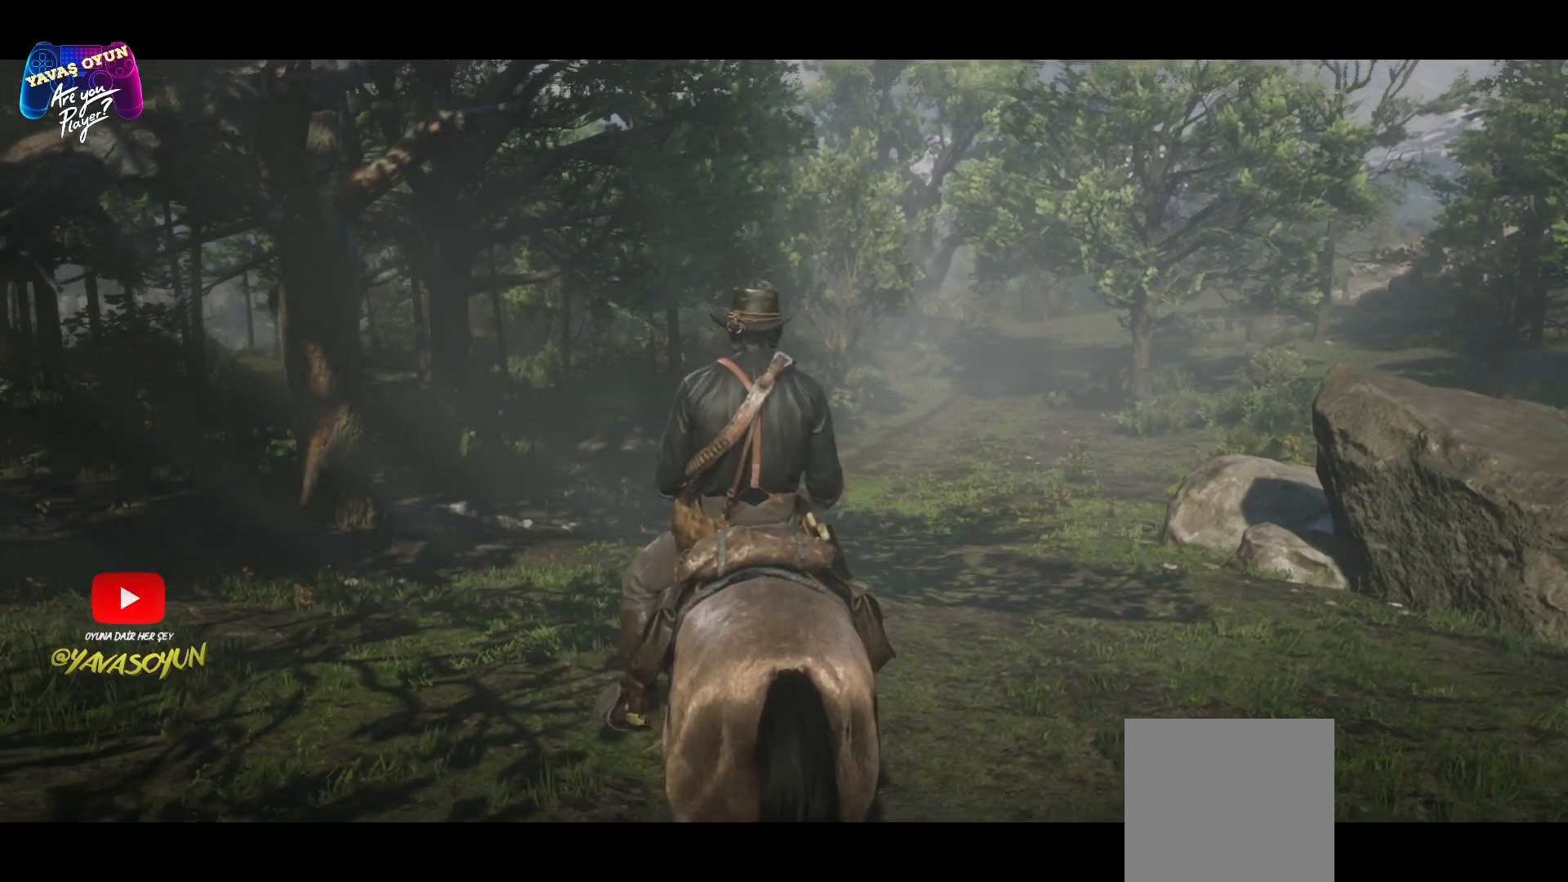
{"buttons": [], "left_stick": "up", "right_stick": "center", "events": []}
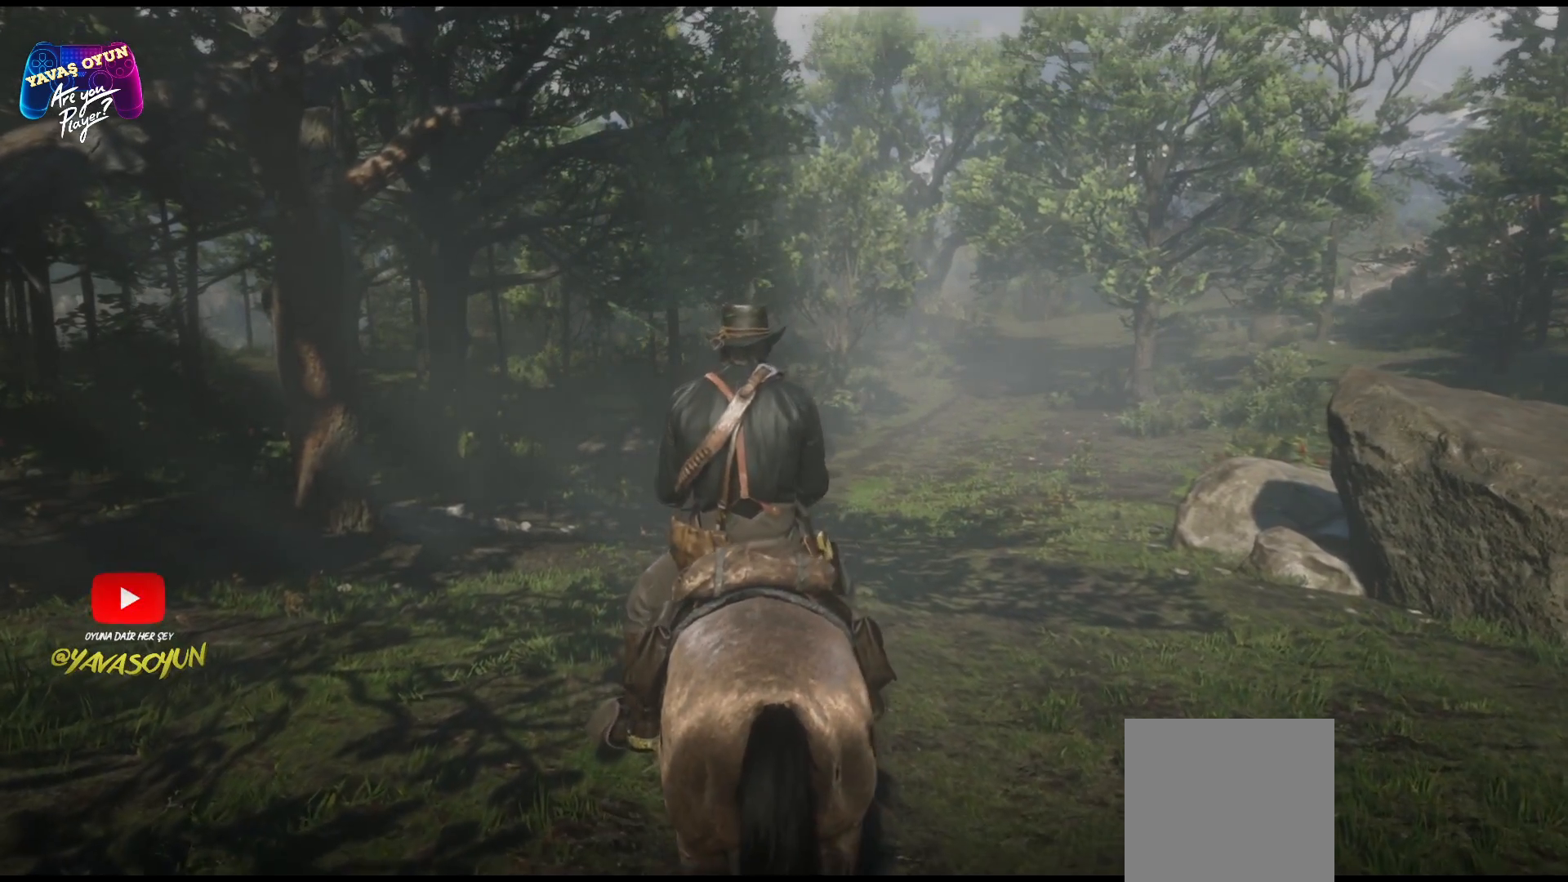
{"buttons": [], "left_stick": "center", "right_stick": "center", "events": [[317, "left_stick", "center"]]}
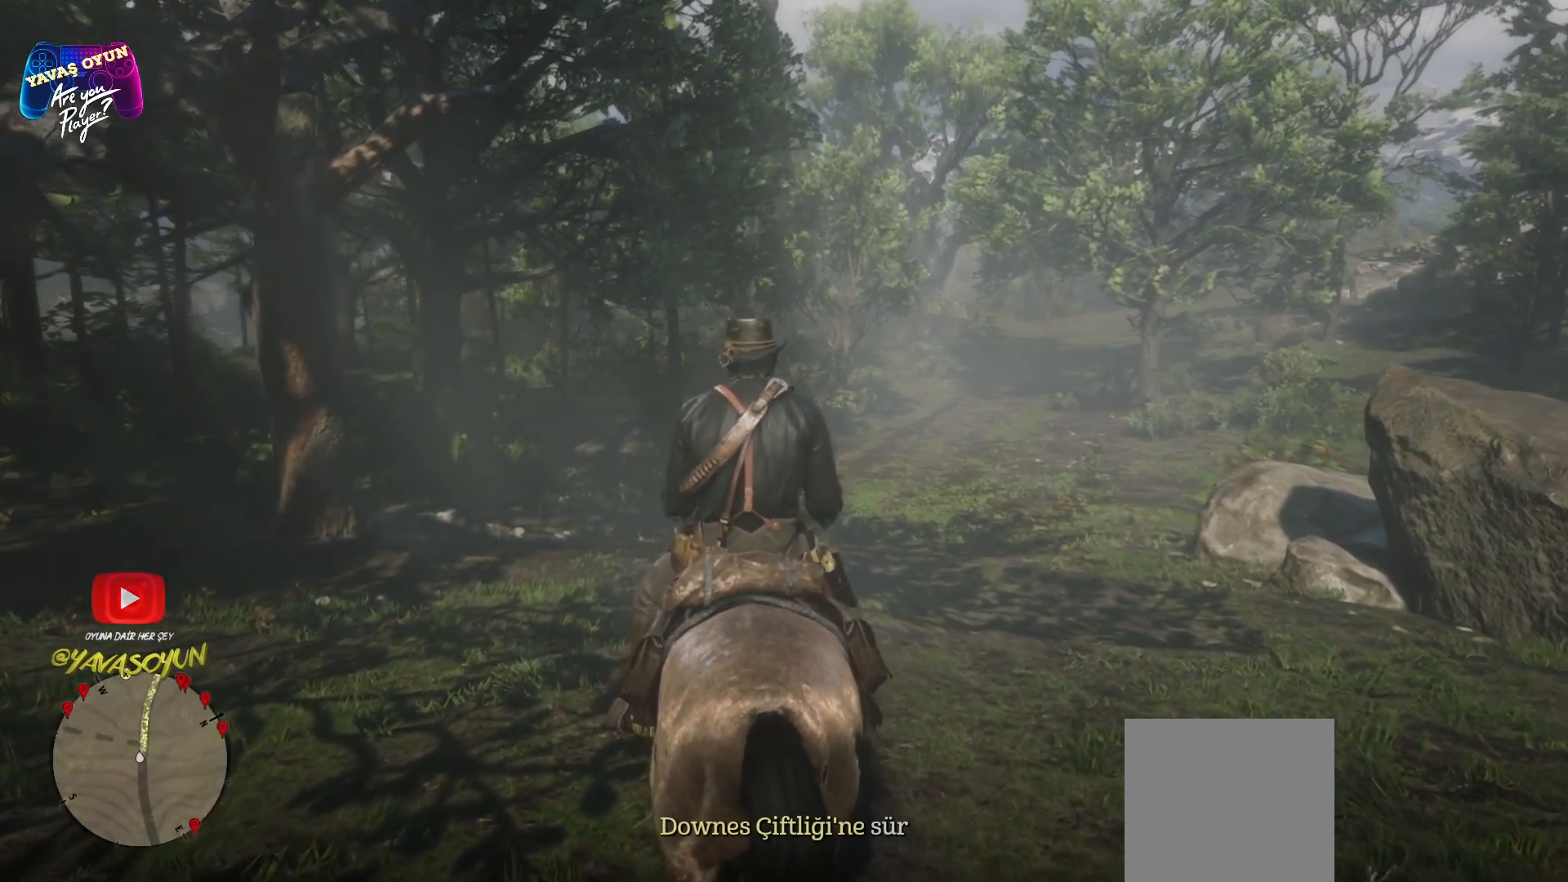
{"buttons": [], "left_stick": "center", "right_stick": "center", "events": []}
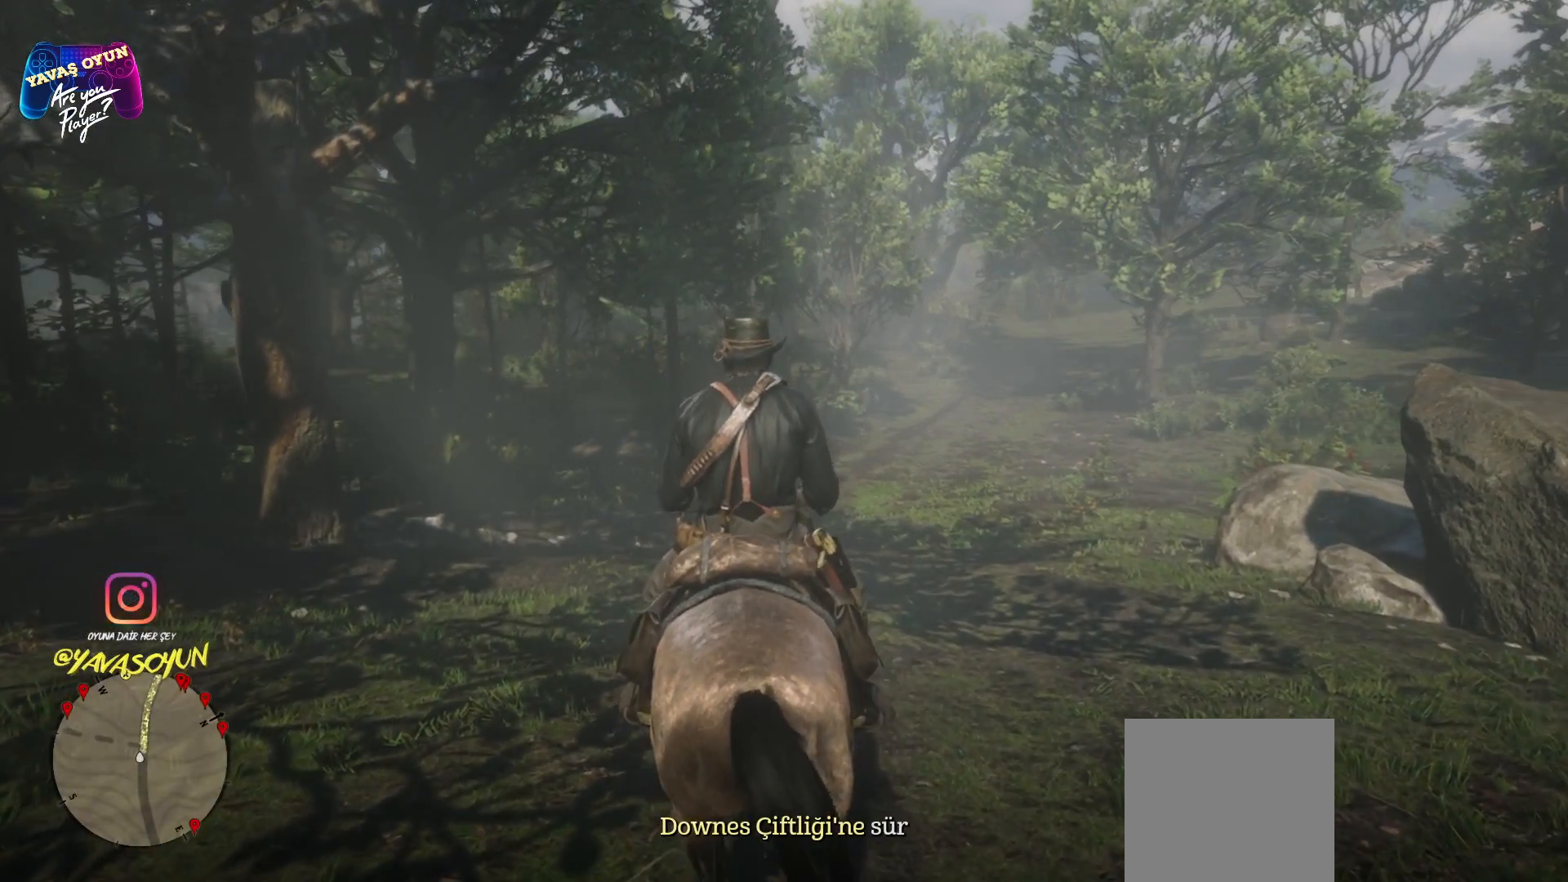
{"buttons": ["START"], "left_stick": "center", "right_stick": "center", "events": [[33, "START", "down"]]}
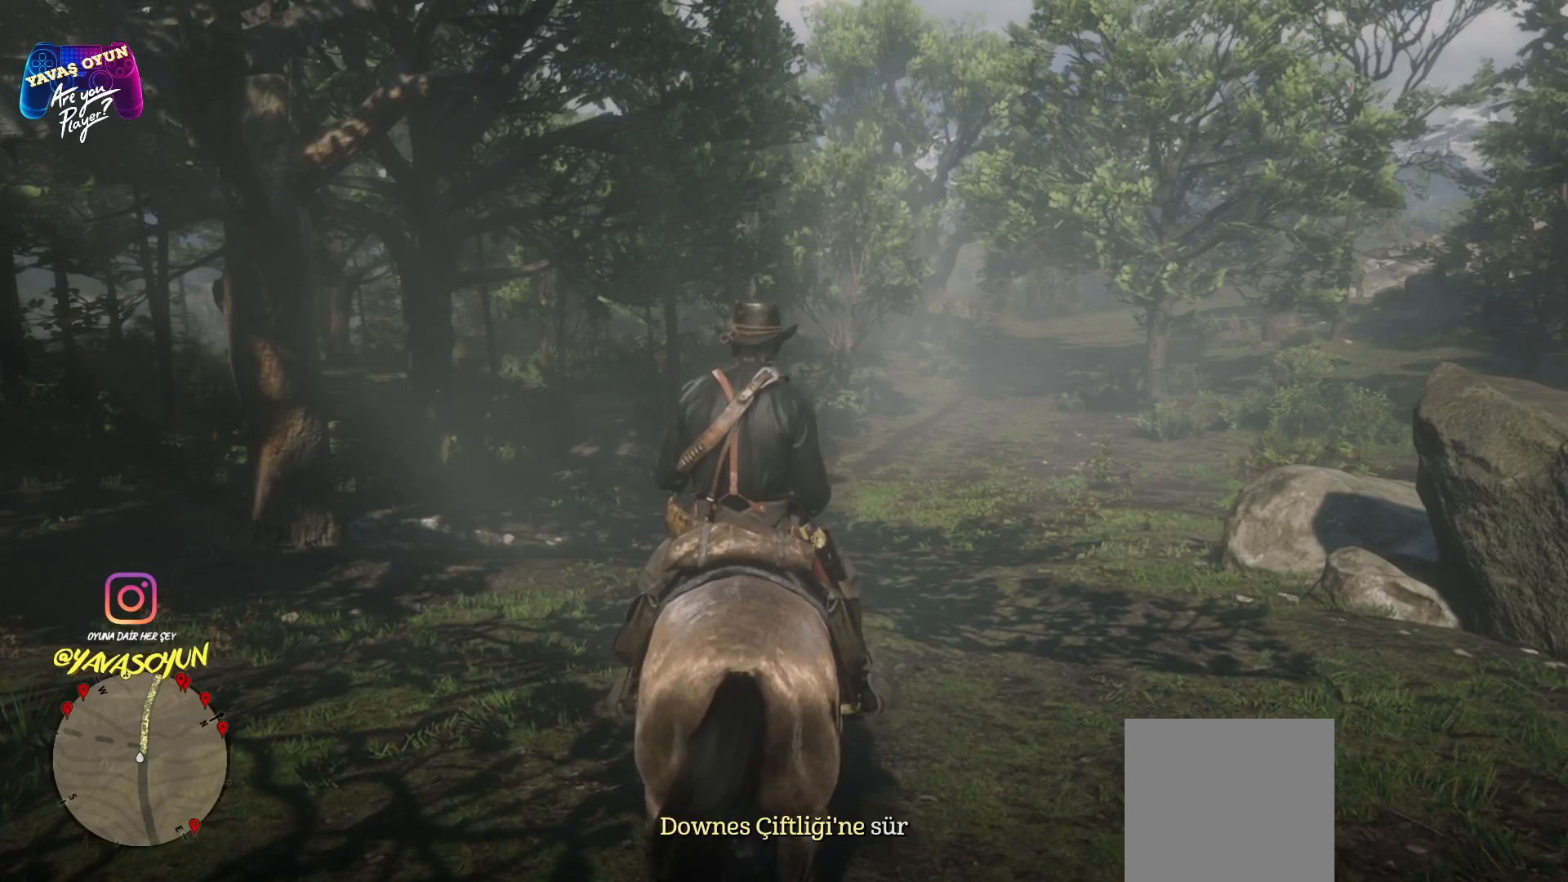
{"buttons": ["START"], "left_stick": "center", "right_stick": "center", "events": []}
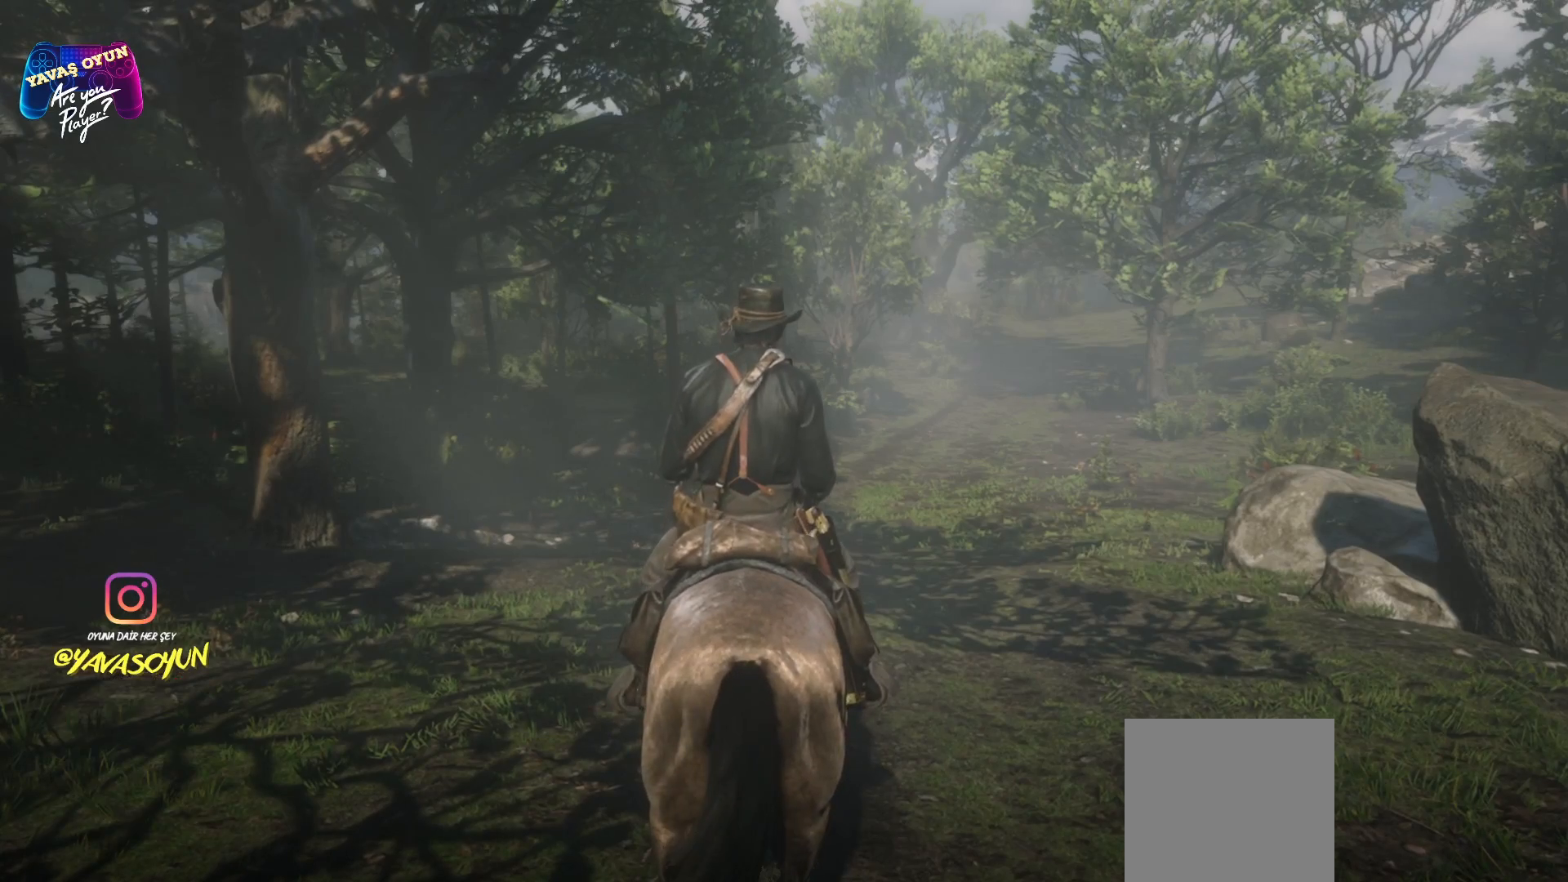
{"buttons": [], "left_stick": "center", "right_stick": "center", "events": [[217, "START", "up"]]}
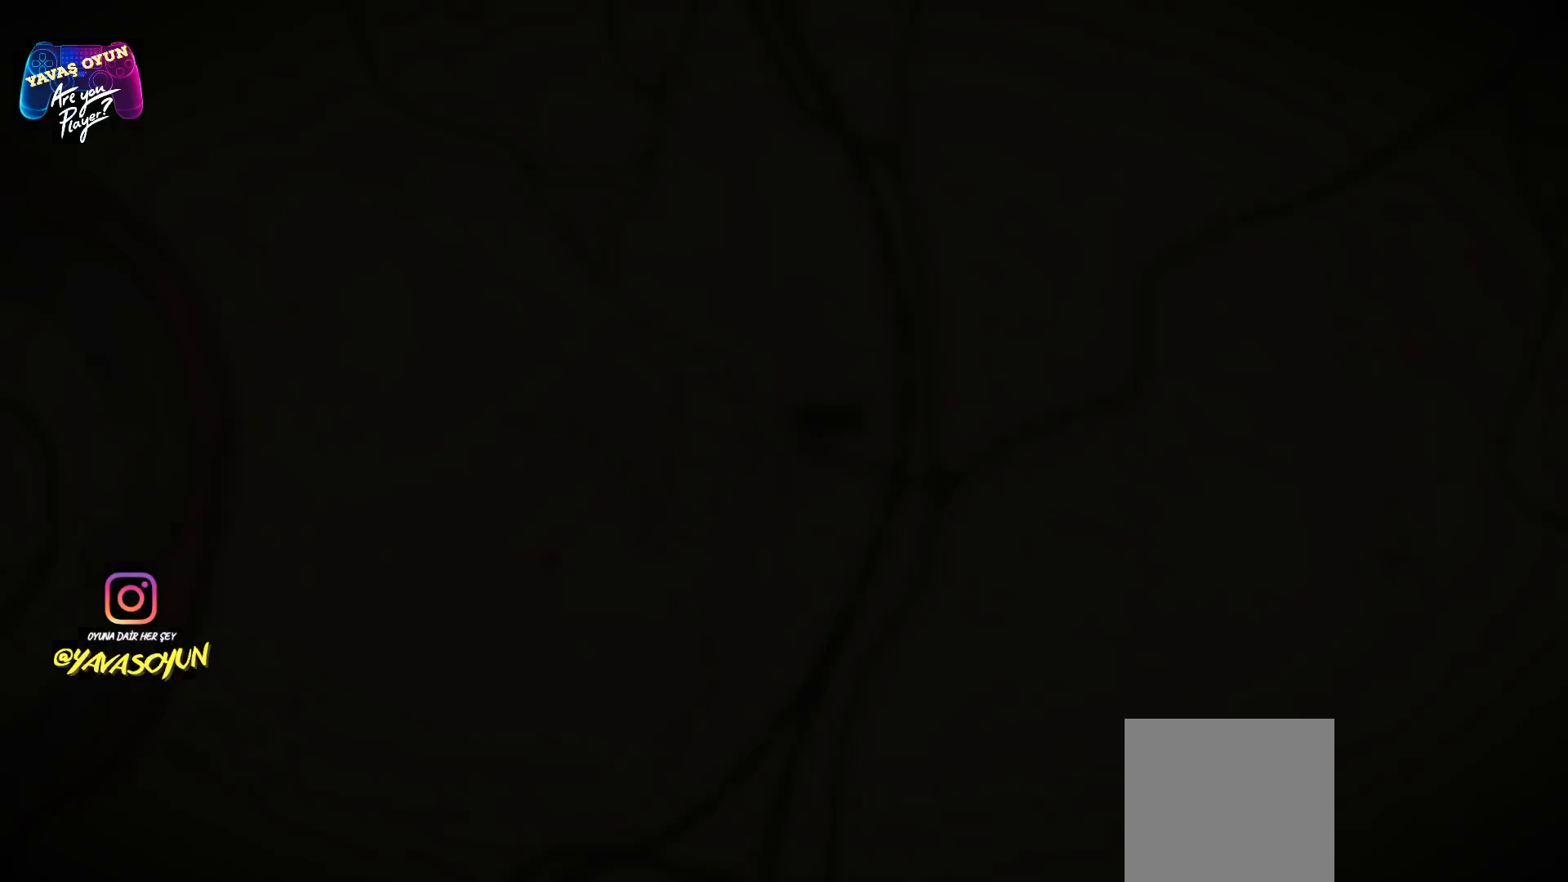
{"buttons": [], "left_stick": "center", "right_stick": "center", "events": []}
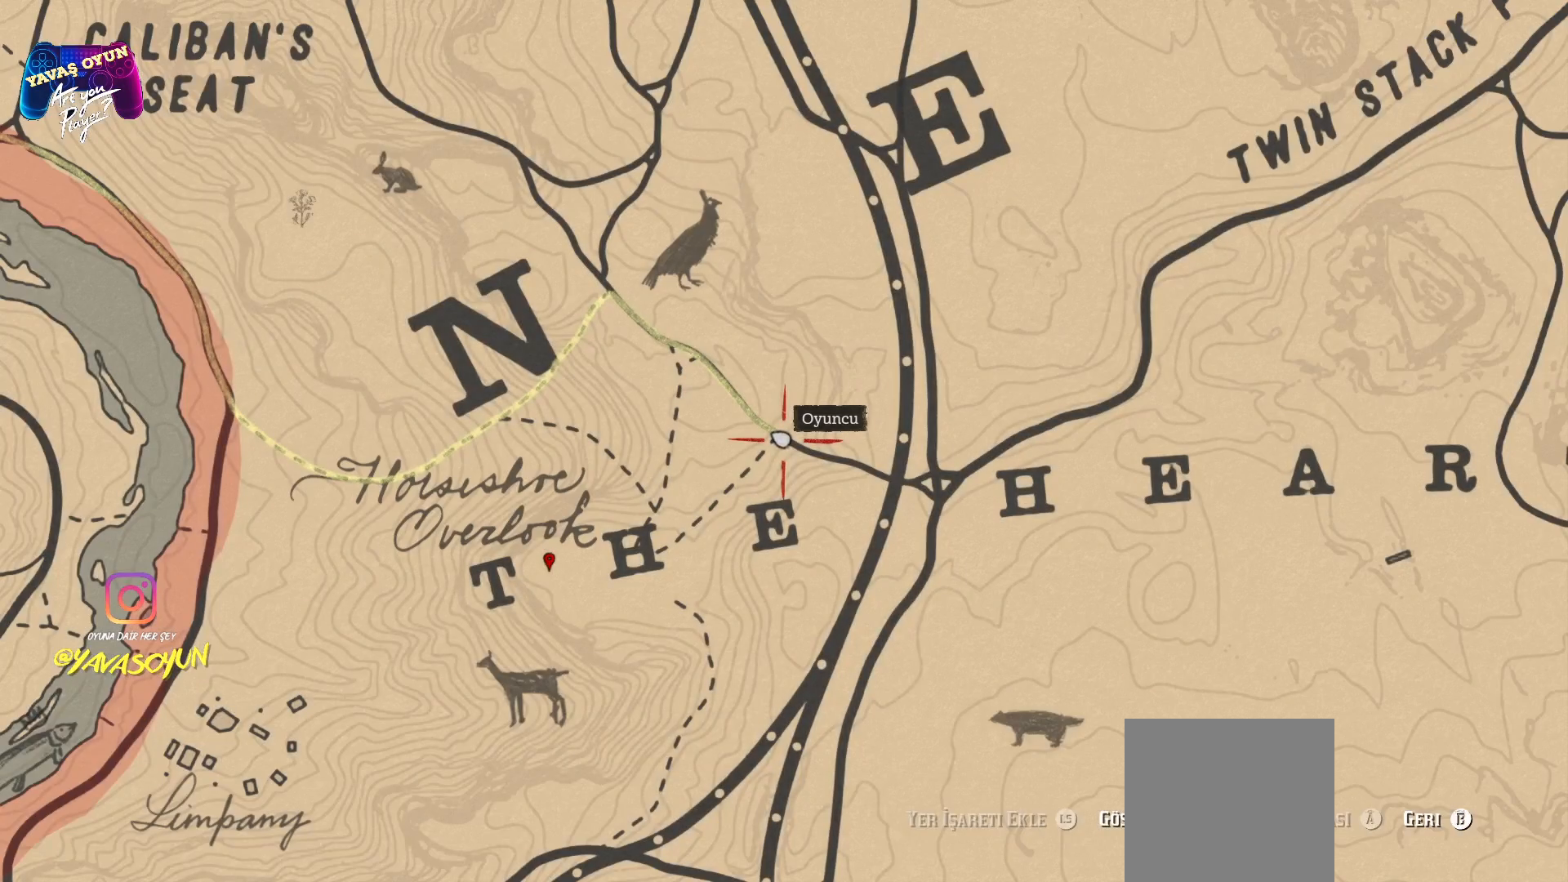
{"buttons": [], "left_stick": "center", "right_stick": "center", "events": []}
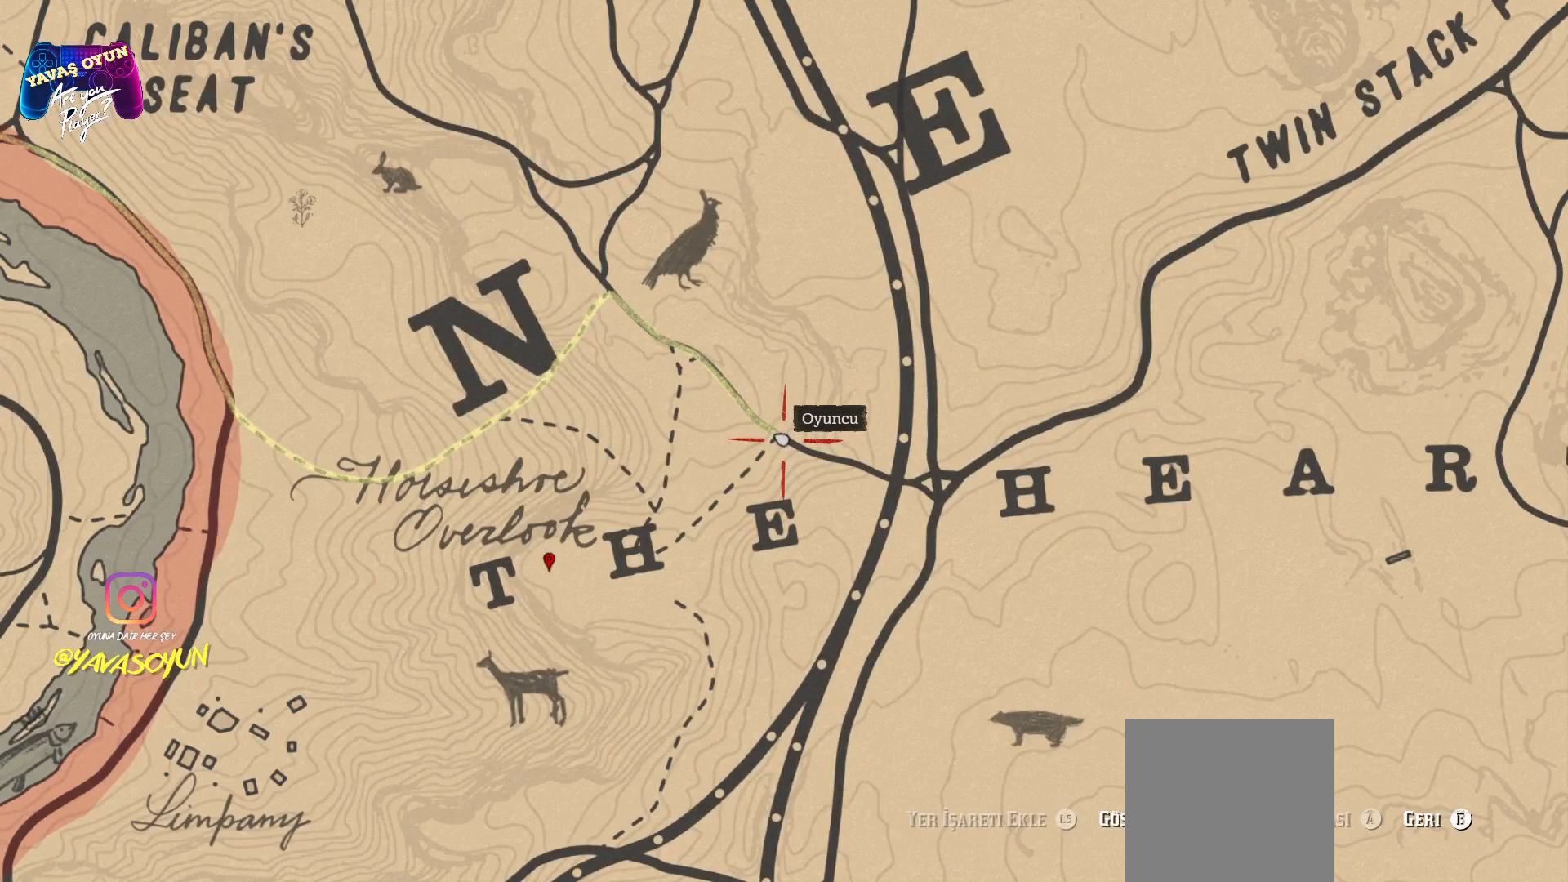
{"buttons": [], "left_stick": "center", "right_stick": "center", "events": []}
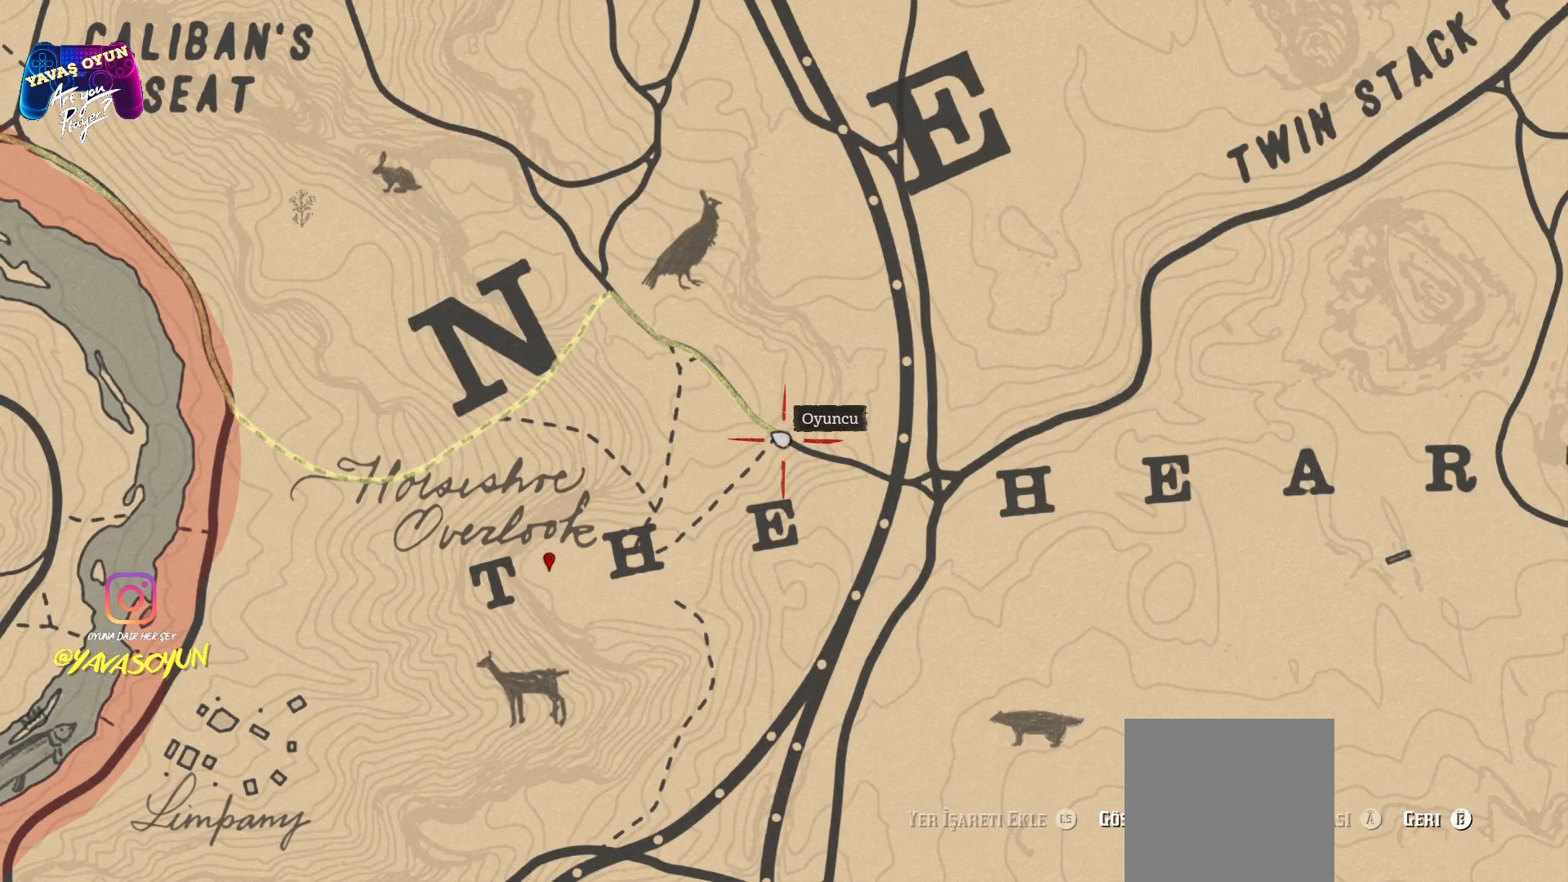
{"buttons": [], "left_stick": "center", "right_stick": "center", "events": []}
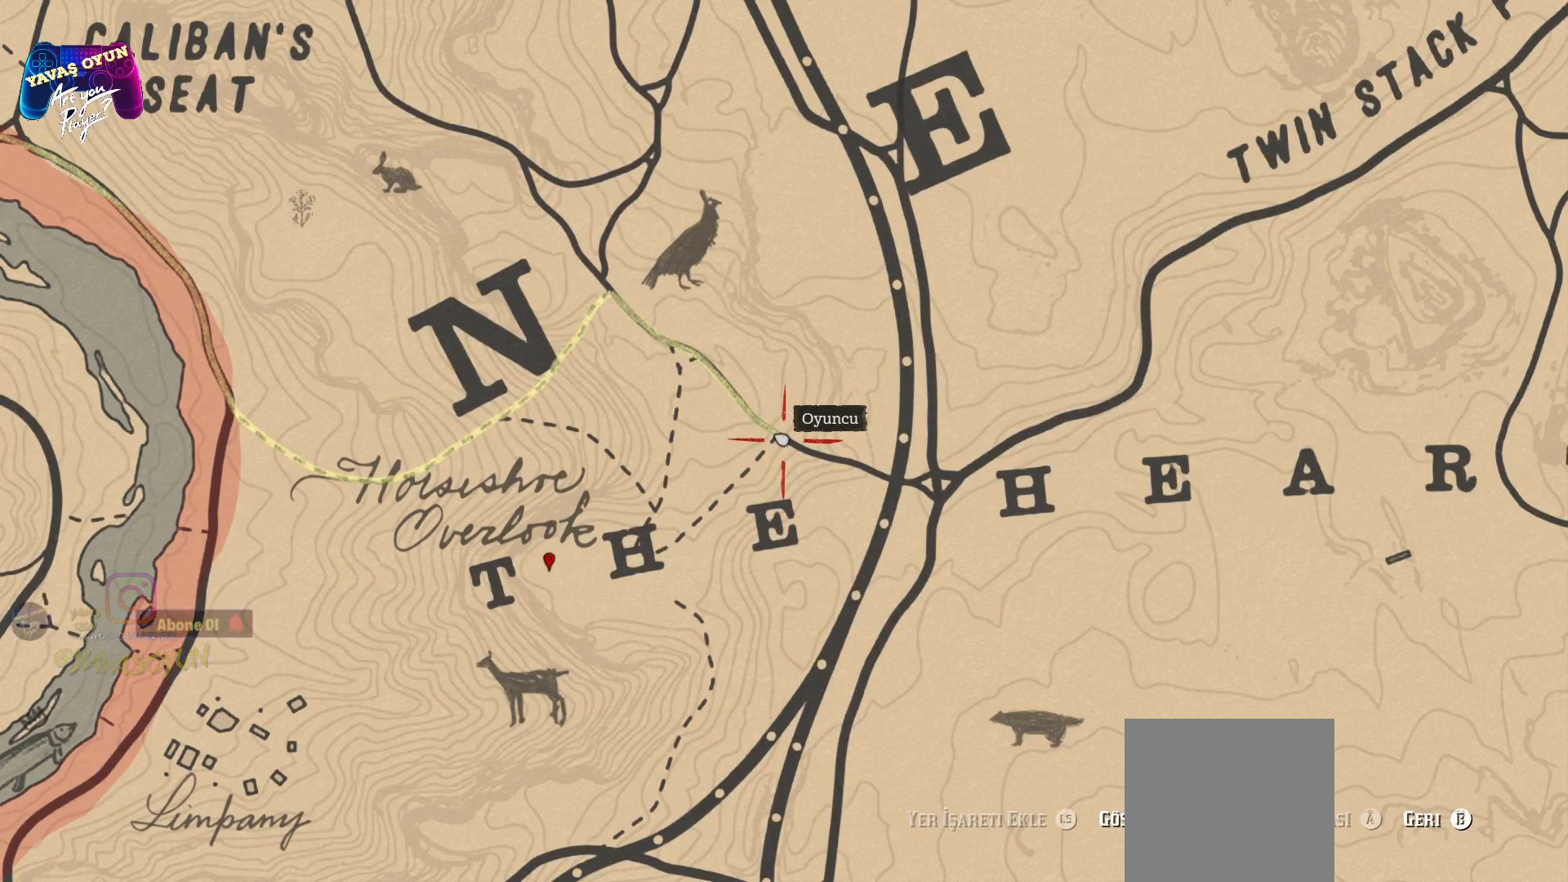
{"buttons": [], "left_stick": "center", "right_stick": "down-right", "events": [[133, "right_stick", "down"], [217, "right_stick", "down-right"]]}
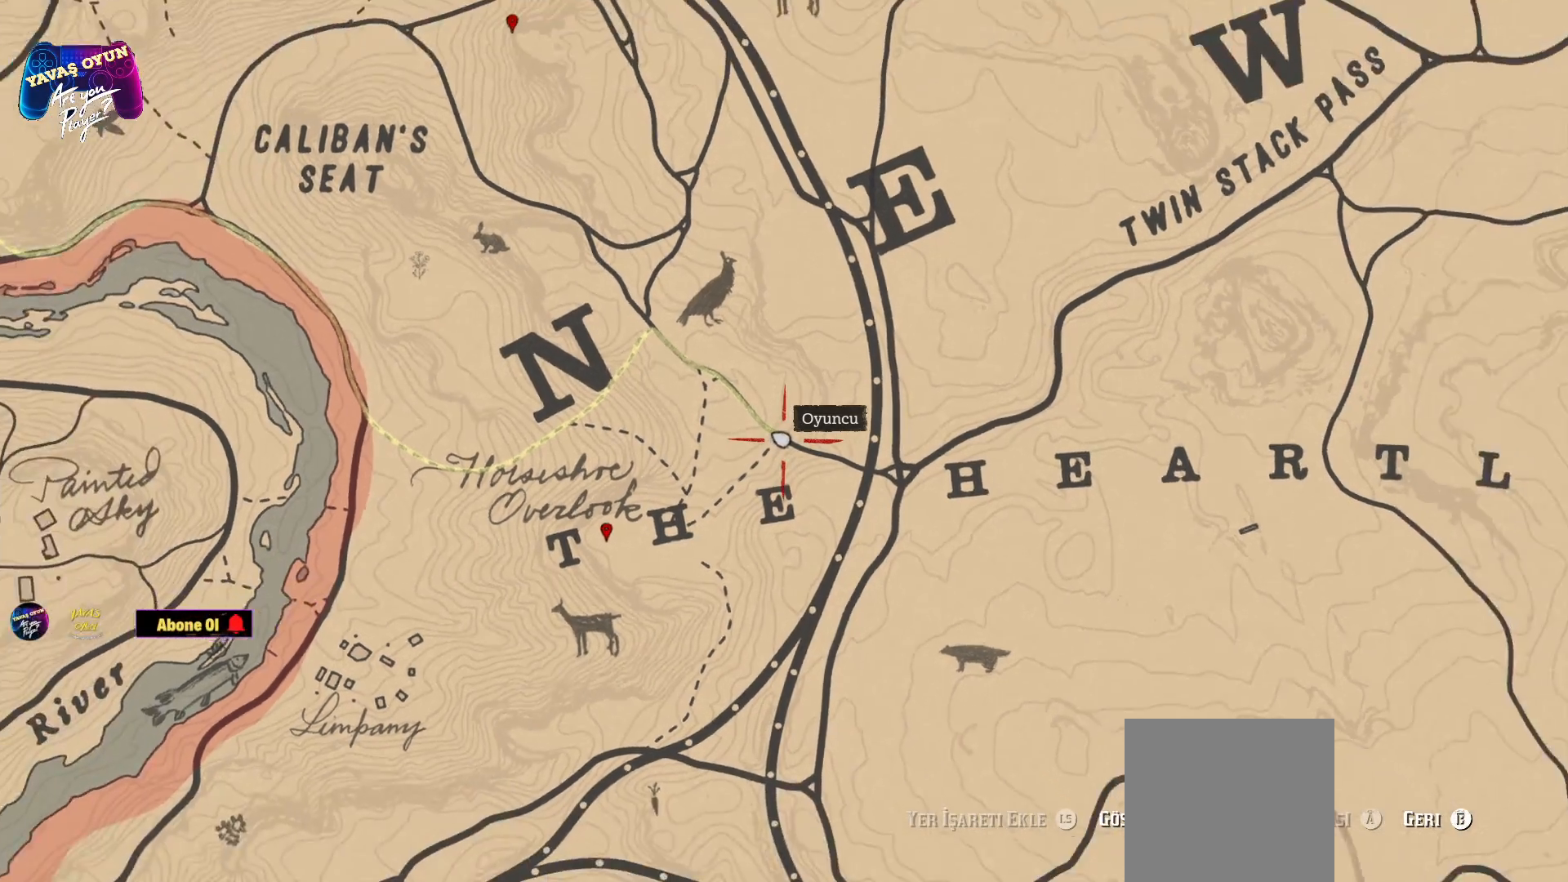
{"buttons": [], "left_stick": "center", "right_stick": "down-right", "events": []}
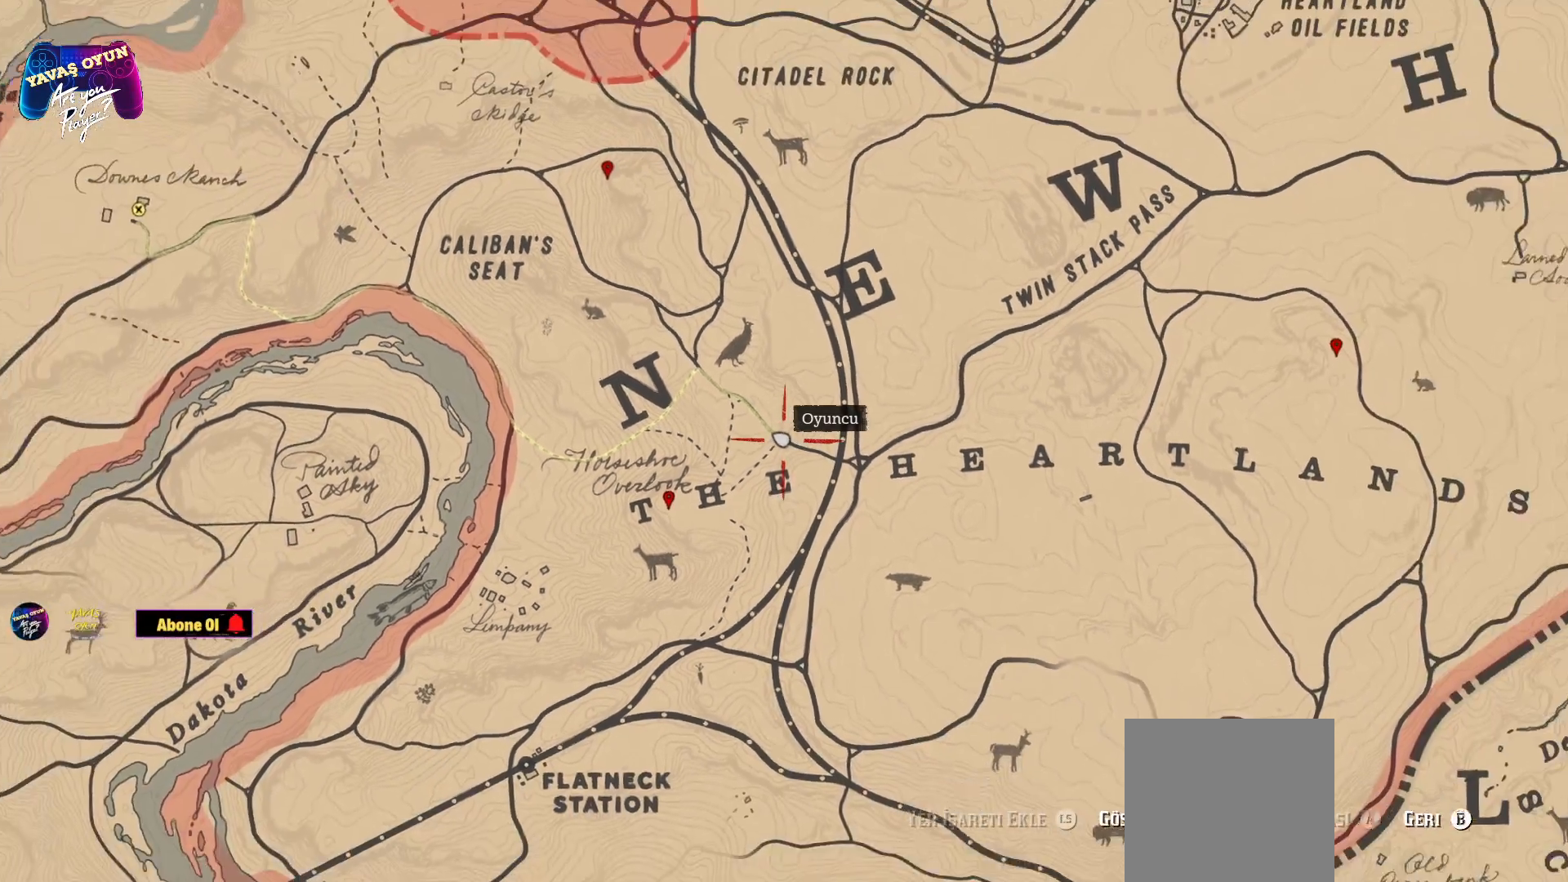
{"buttons": [], "left_stick": "center", "right_stick": "down-right", "events": []}
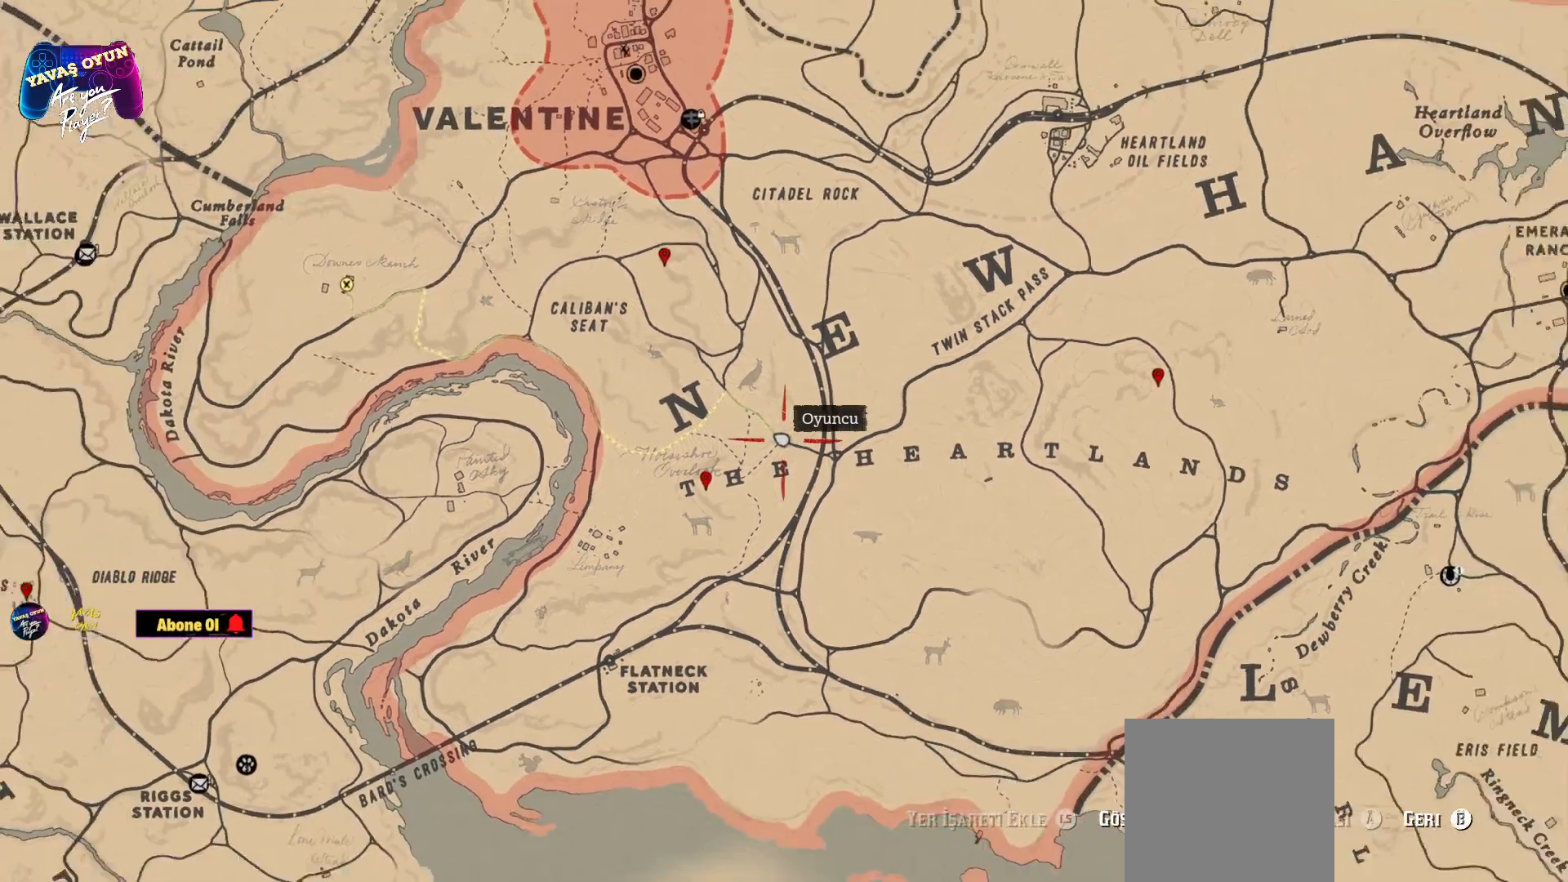
{"buttons": [], "left_stick": "center", "right_stick": "center", "events": [[17, "right_stick", "down"], [133, "right_stick", "center"]]}
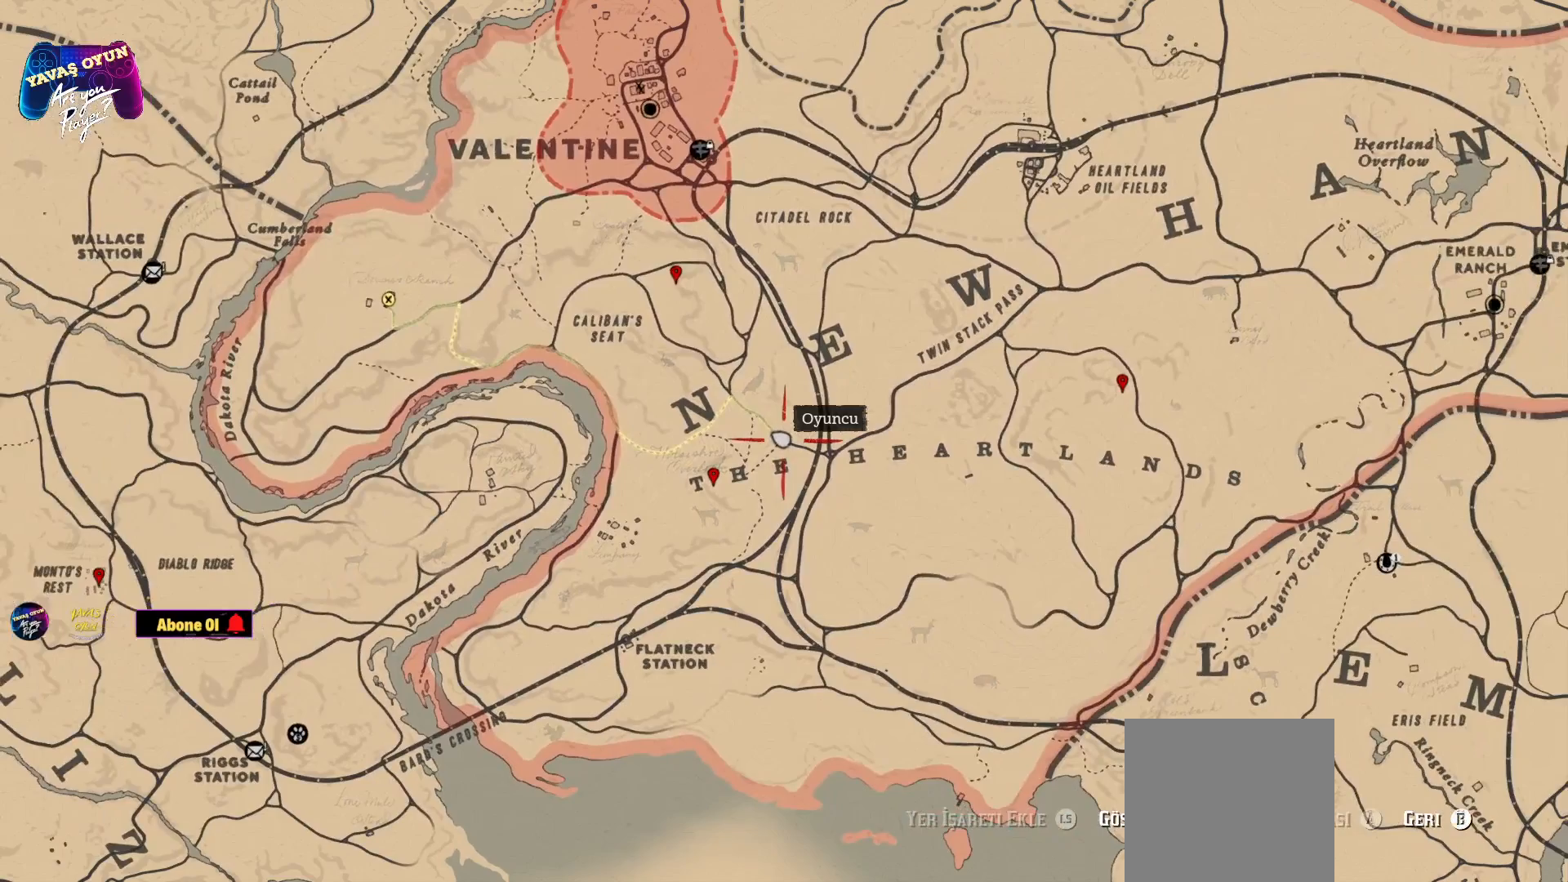
{"buttons": [], "left_stick": "center", "right_stick": "center", "events": []}
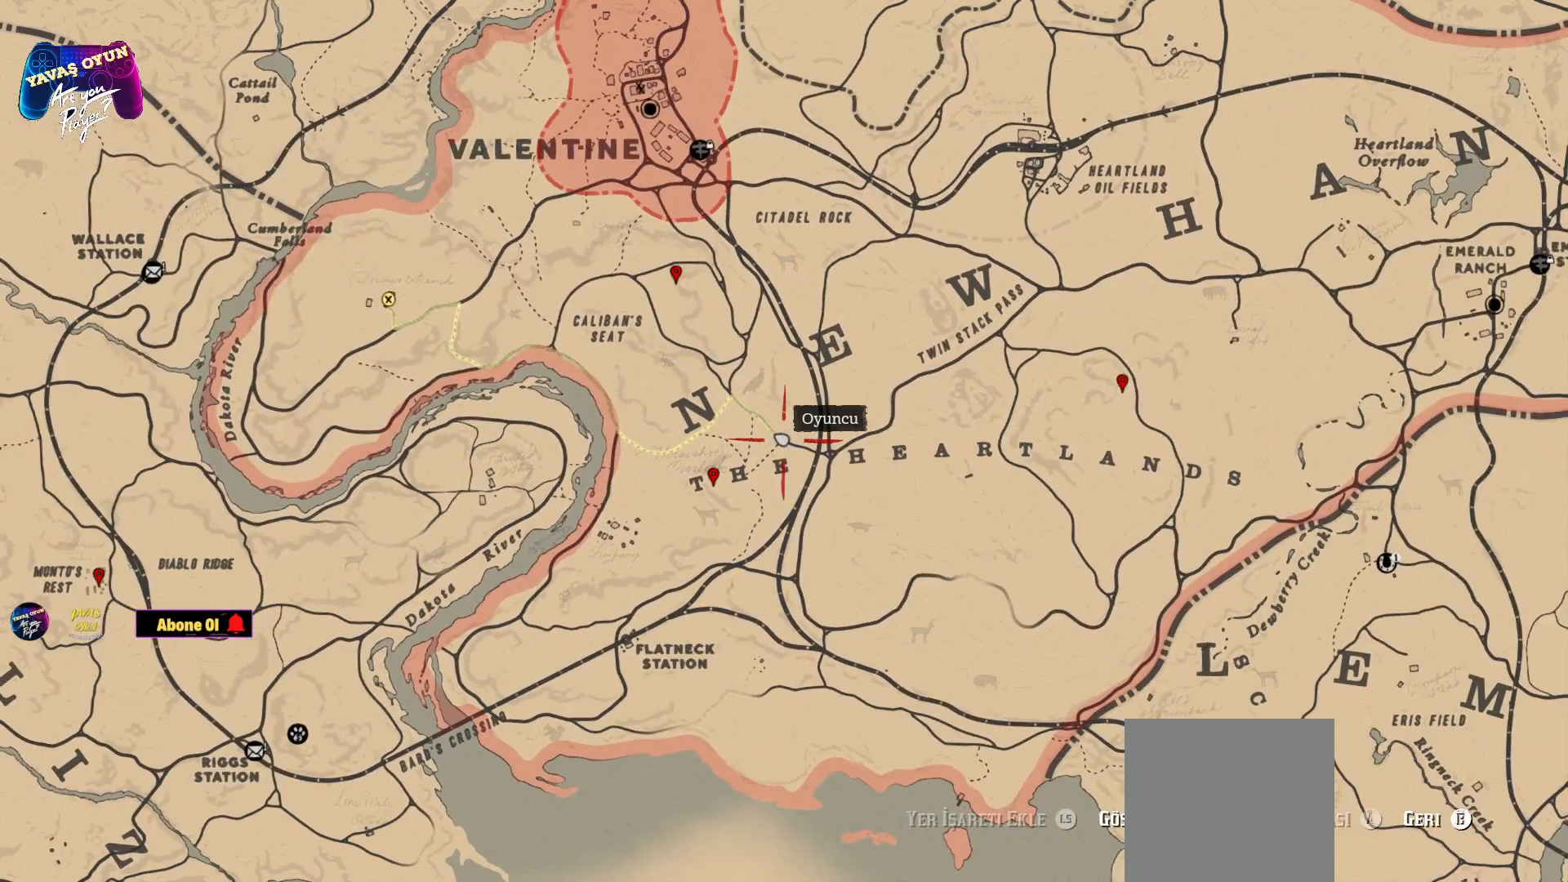
{"buttons": [], "left_stick": "center", "right_stick": "center", "events": [[100, "B", "down"], [217, "B", "up"]]}
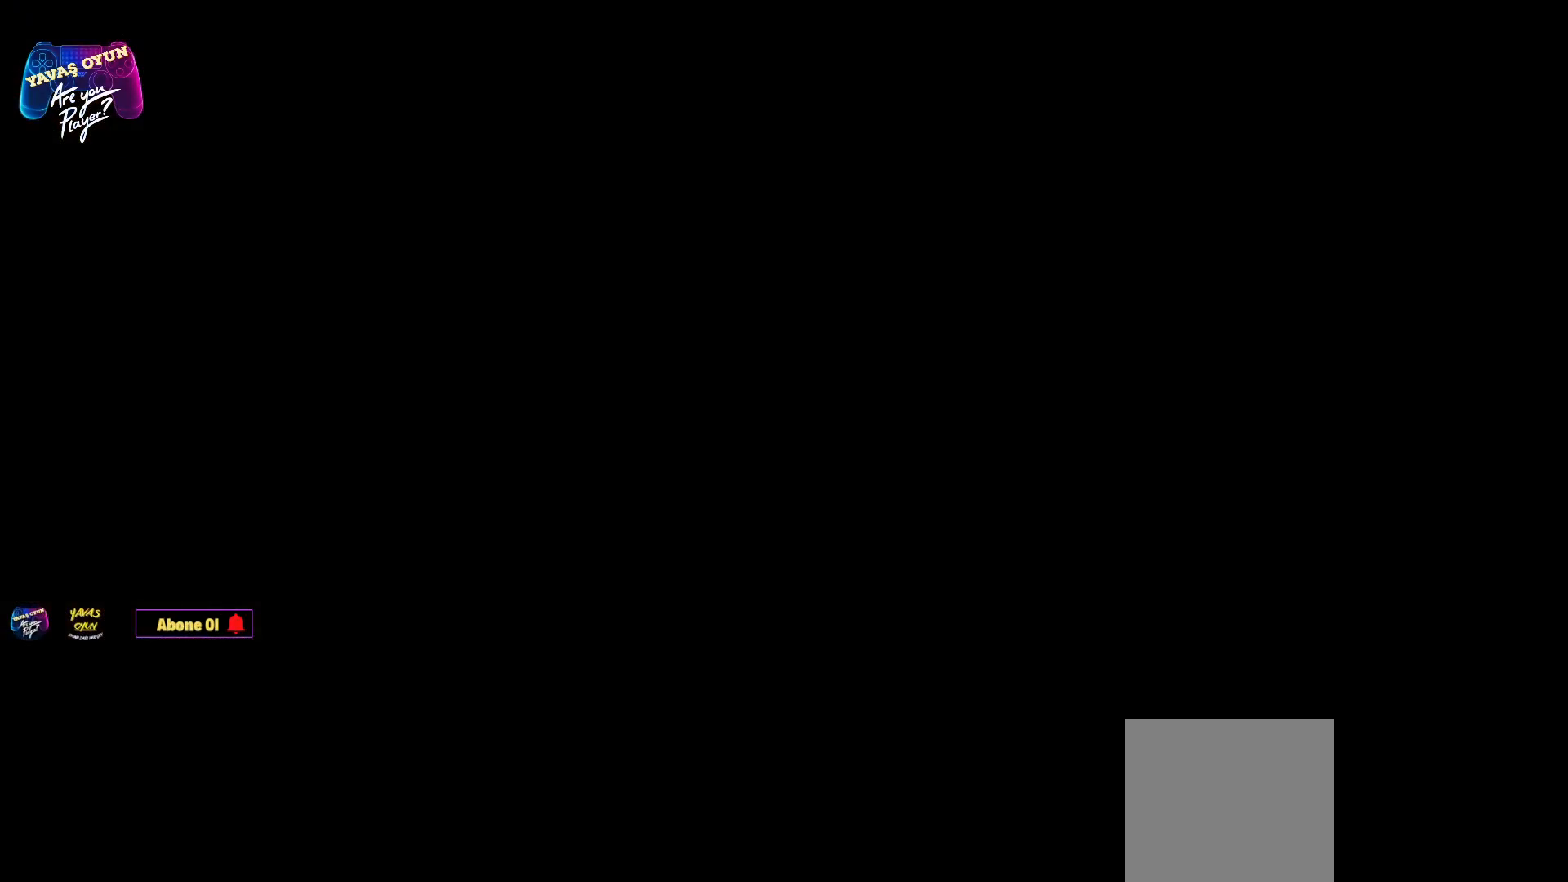
{"buttons": [], "left_stick": "up", "right_stick": "center", "events": [[433, "left_stick", "up"]]}
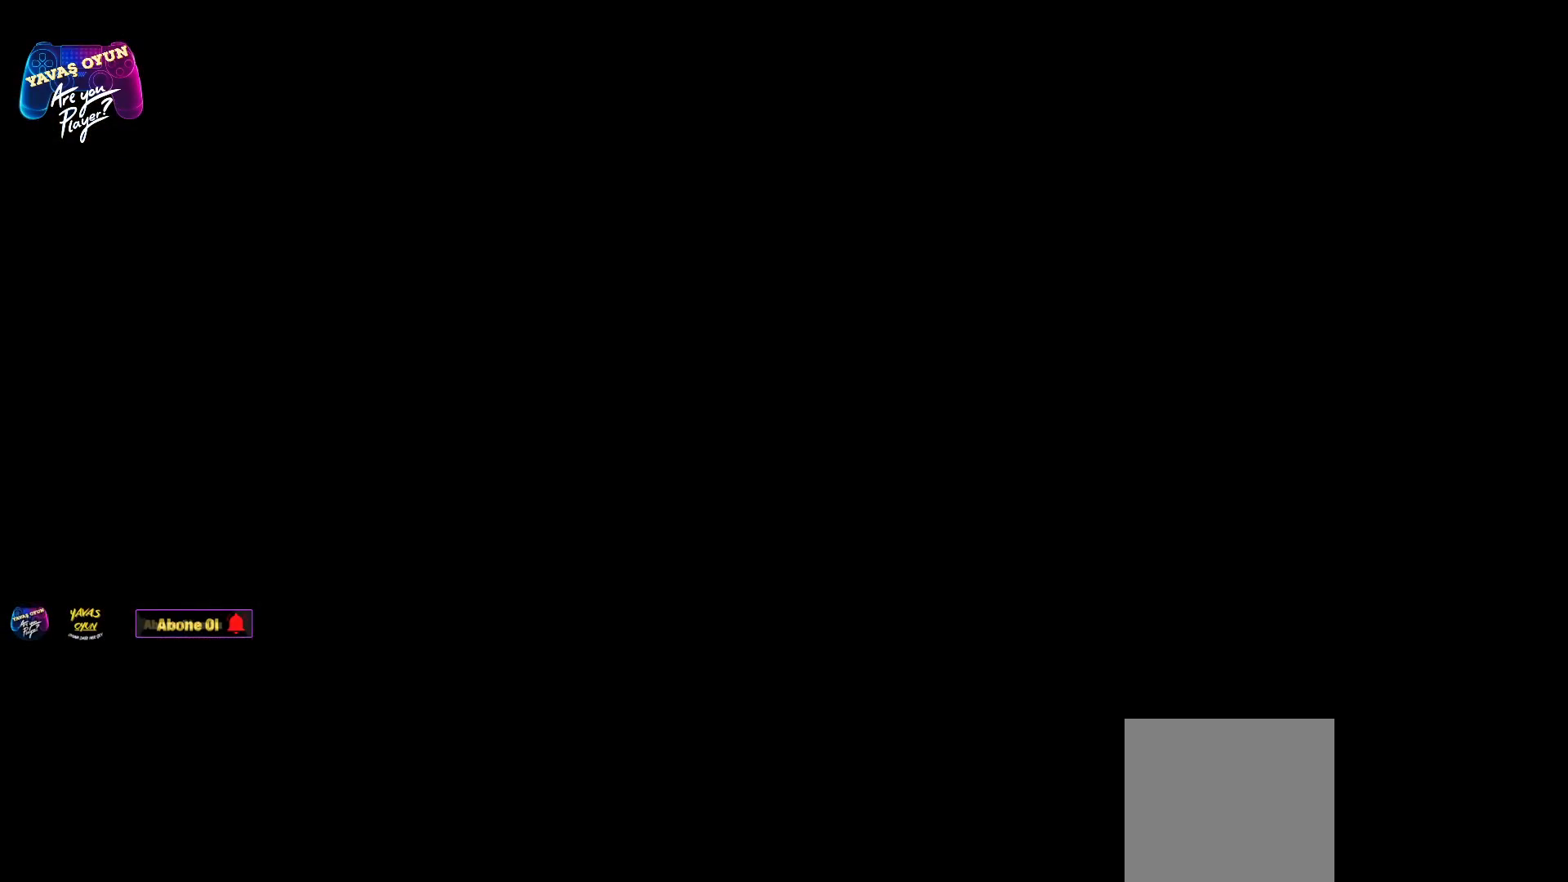
{"buttons": [], "left_stick": "up", "right_stick": "center", "events": []}
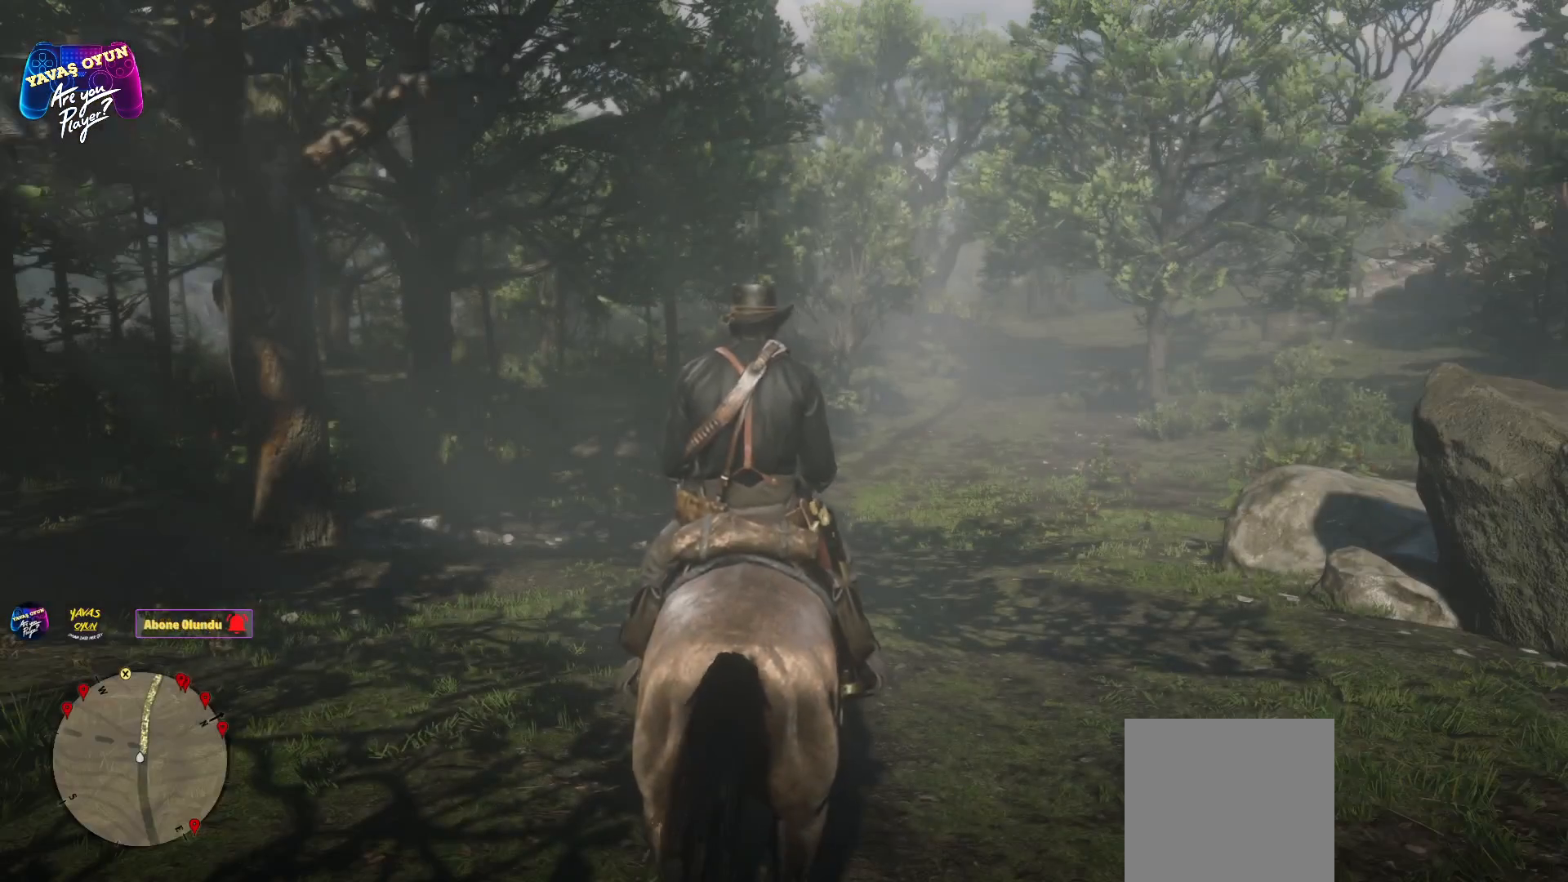
{"buttons": ["A"], "left_stick": "up", "right_stick": "center", "events": [[250, "A", "down"], [400, "A", "up"], [417, "A", "down"]]}
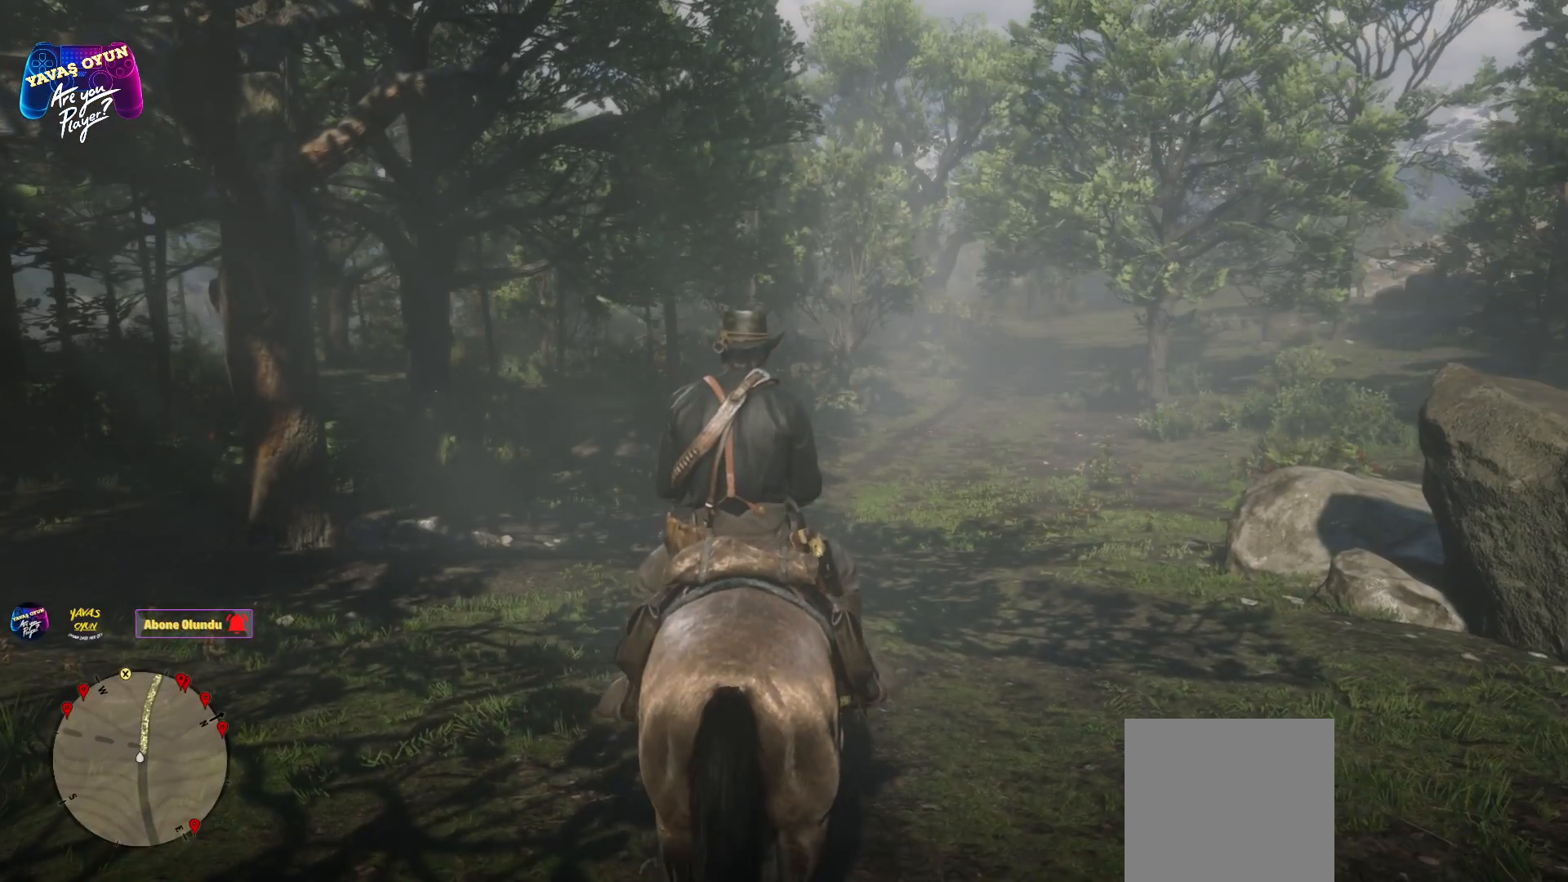
{"buttons": [], "left_stick": "up", "right_stick": "center", "events": [[33, "A", "up"], [150, "A", "down"], [433, "A", "up"]]}
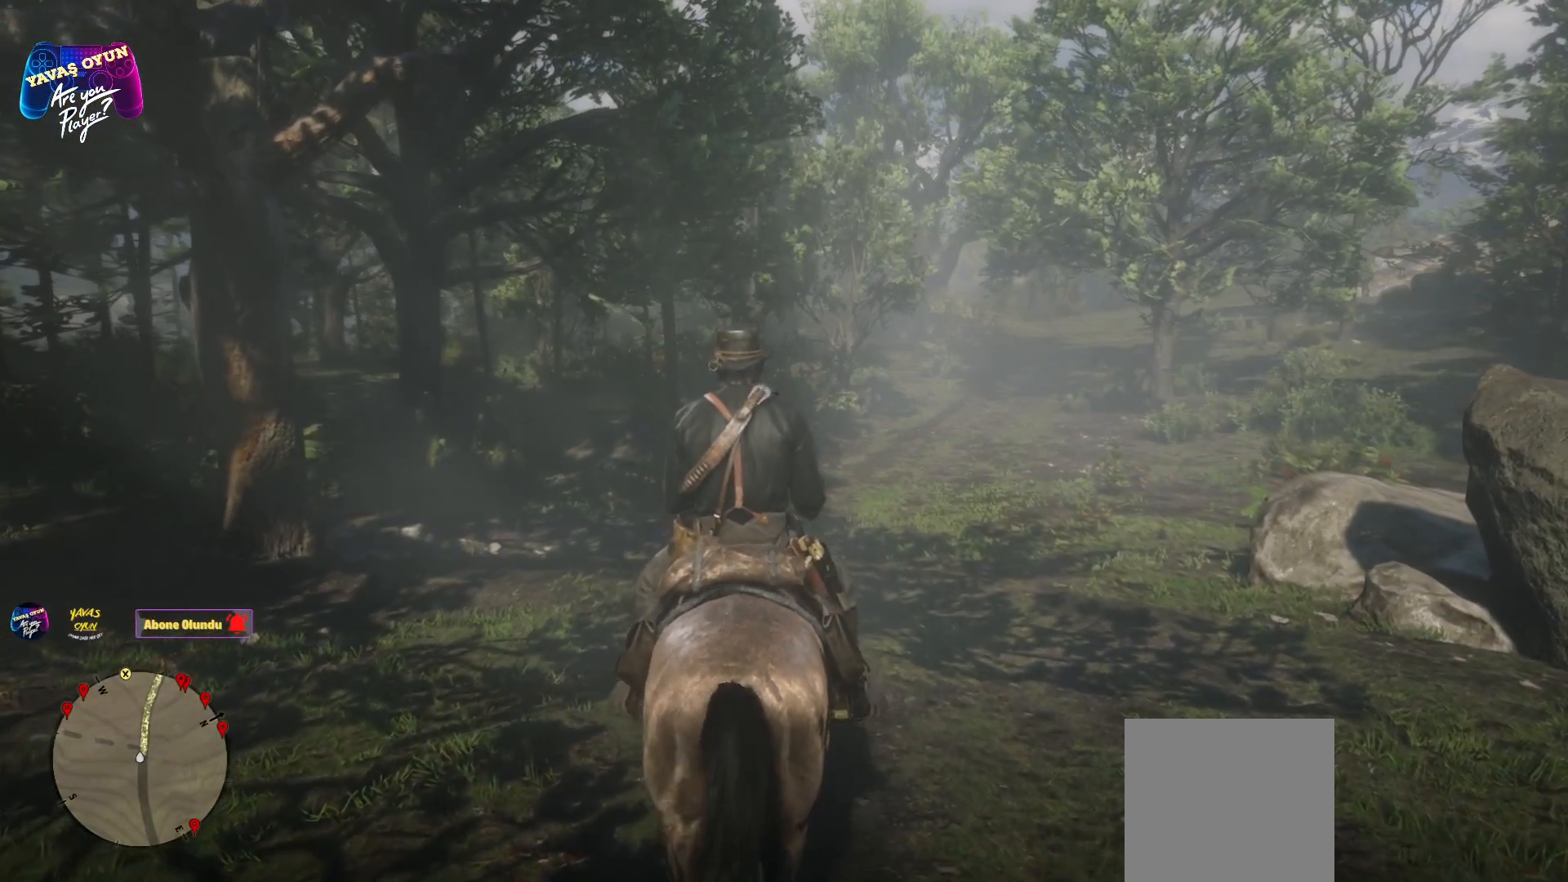
{"buttons": ["A"], "left_stick": "up", "right_stick": "center", "events": [[17, "A", "down"], [133, "A", "up"], [150, "A", "down"], [250, "A", "up"], [383, "A", "down"]]}
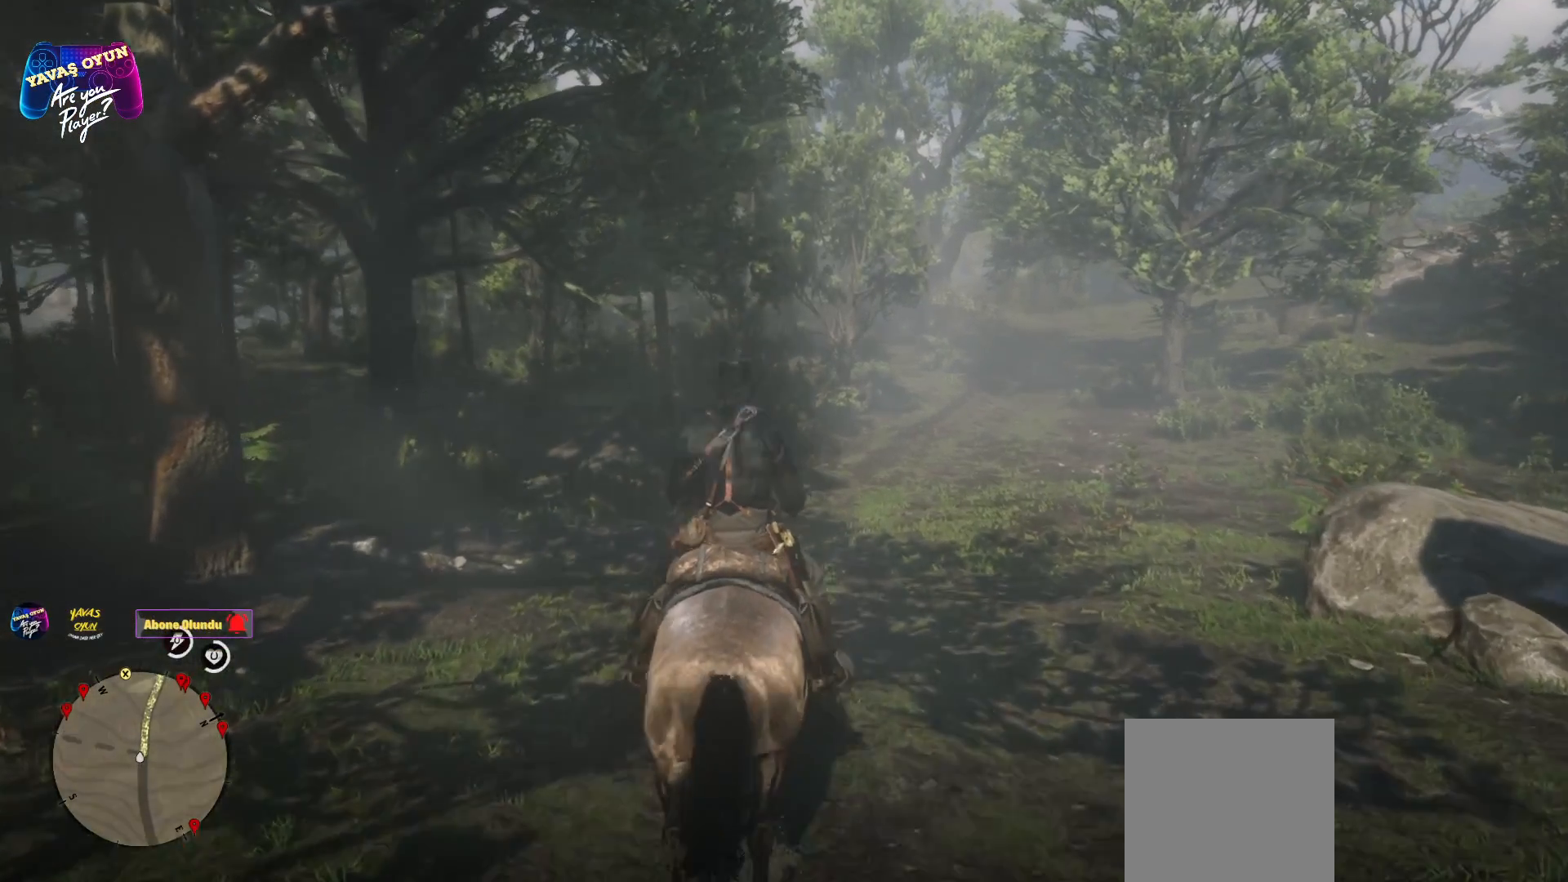
{"buttons": [], "left_stick": "up-right", "right_stick": "center", "events": [[100, "left_stick", "up-right"], [117, "A", "up"], [267, "A", "down"], [367, "A", "up"], [467, "A", "down"], [483, "A", "up"]]}
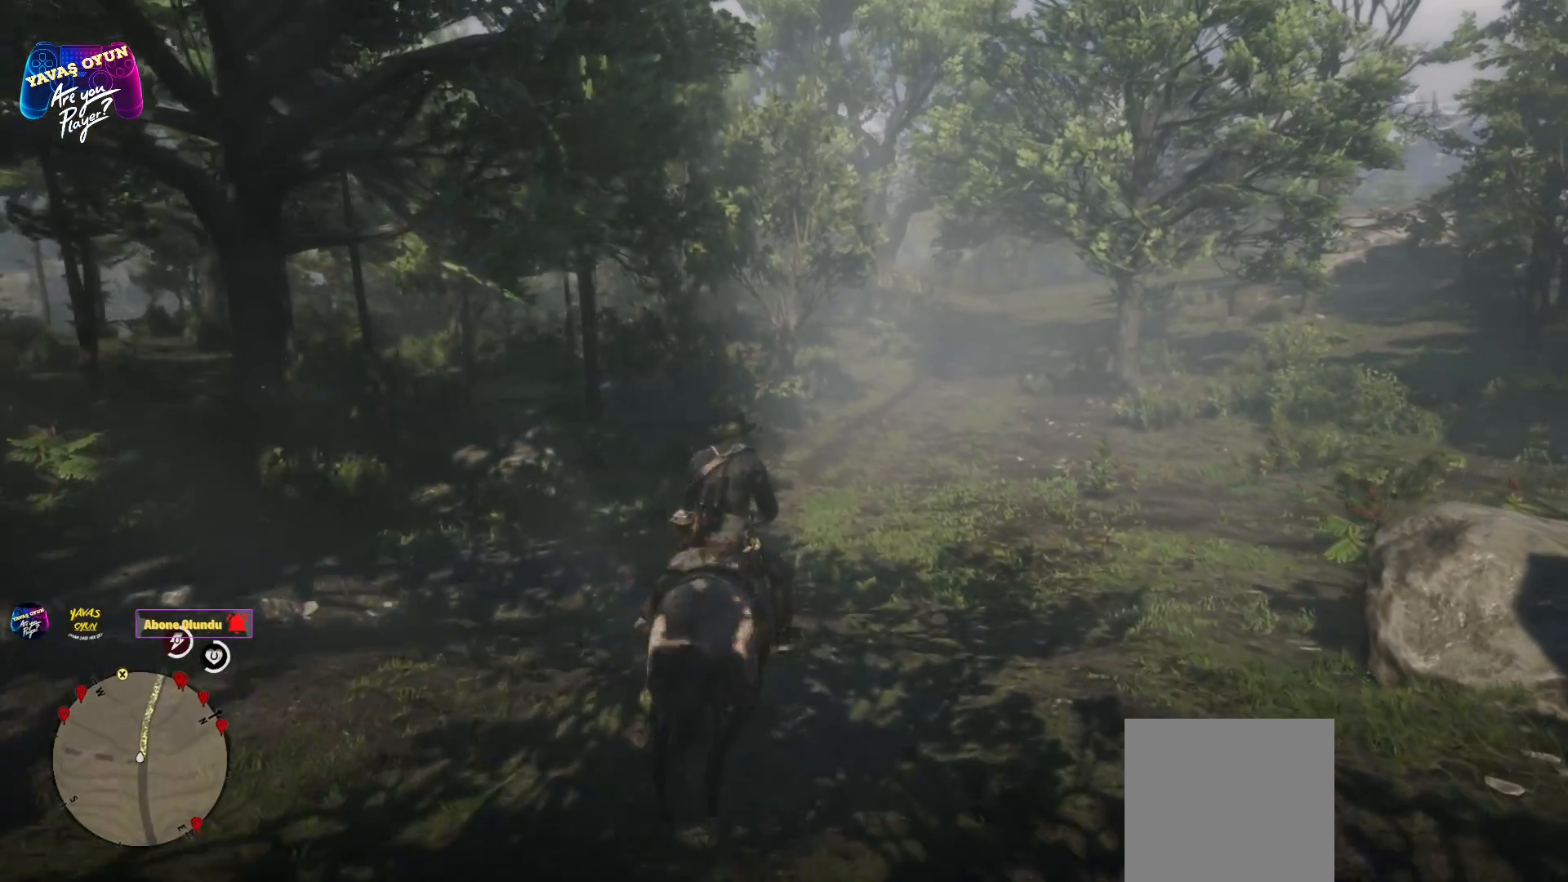
{"buttons": ["A"], "left_stick": "up", "right_stick": "center", "events": [[100, "A", "down"], [250, "A", "up"], [333, "A", "down"], [350, "left_stick", "up"]]}
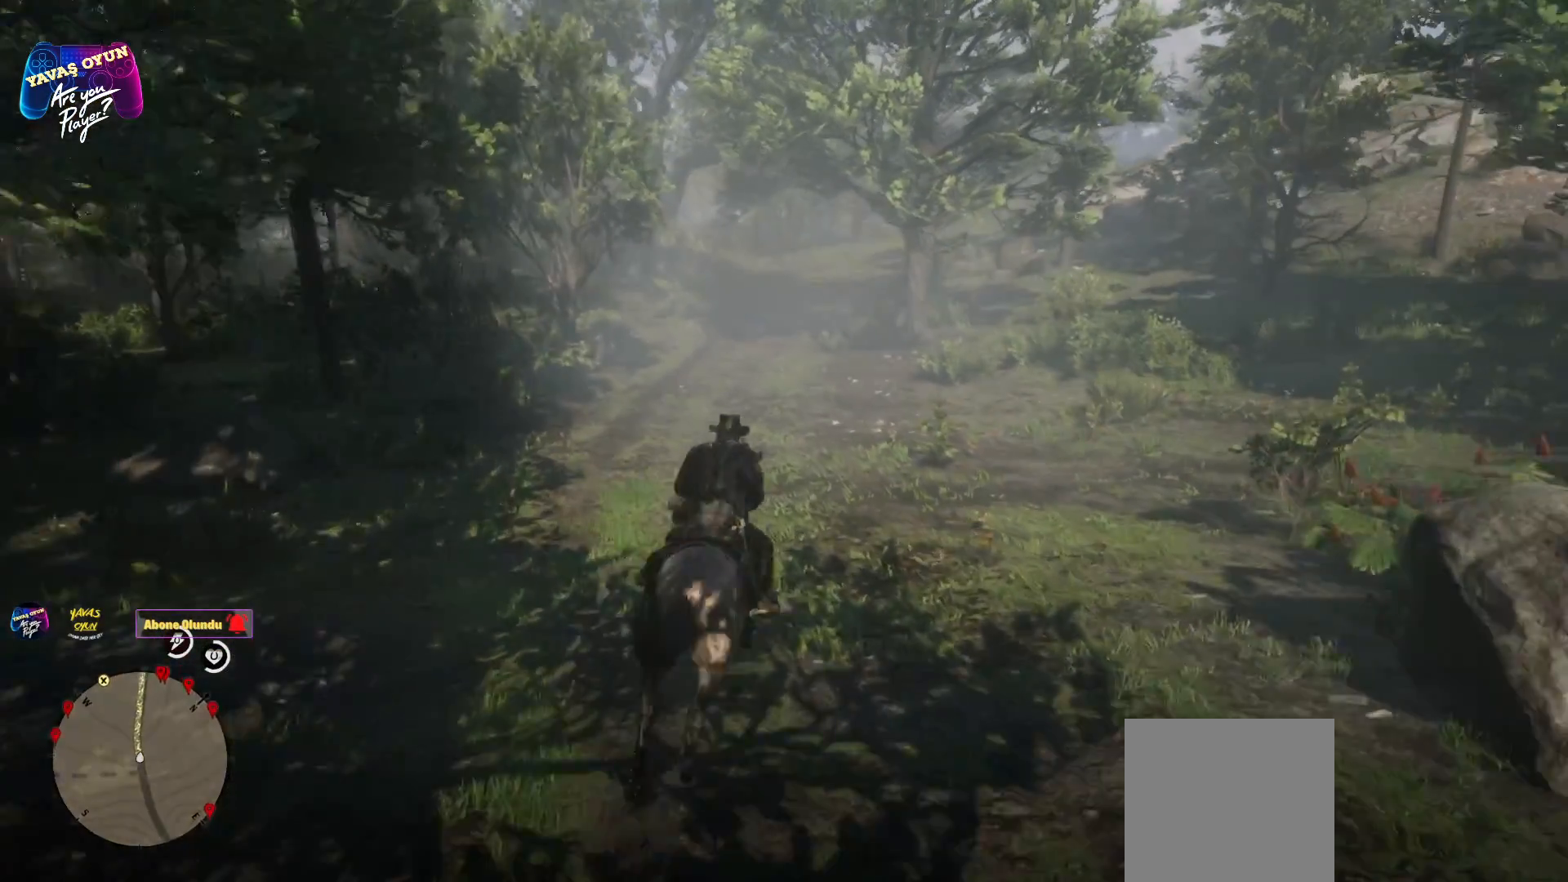
{"buttons": [], "left_stick": "up", "right_stick": "center", "events": [[83, "A", "up"], [217, "A", "down"], [483, "A", "up"]]}
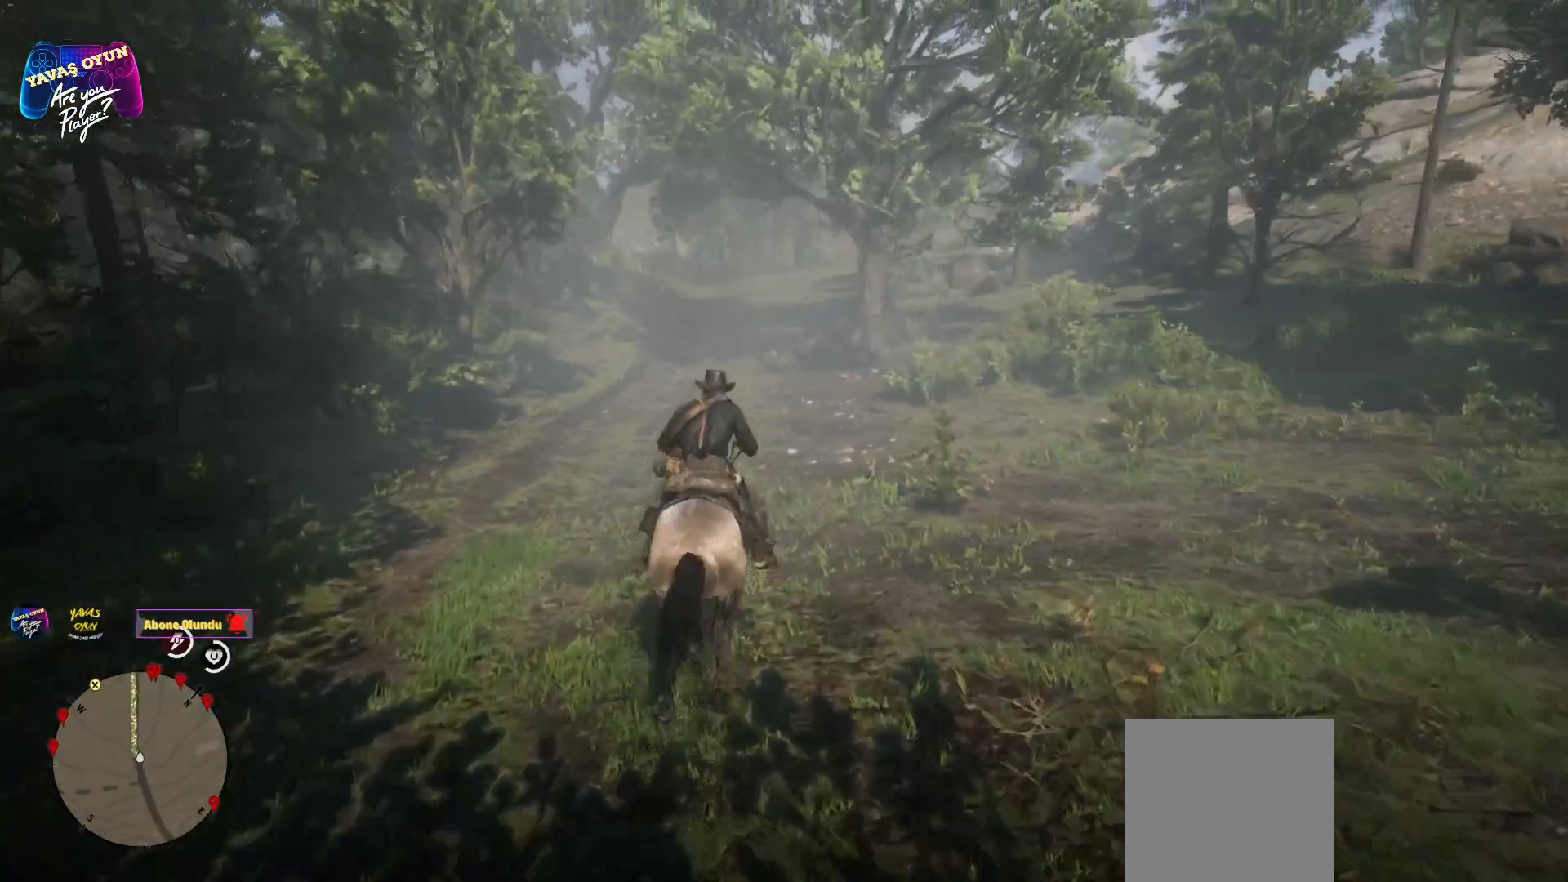
{"buttons": ["A"], "left_stick": "up", "right_stick": "center", "events": [[17, "A", "down"], [117, "A", "up"], [233, "A", "down"]]}